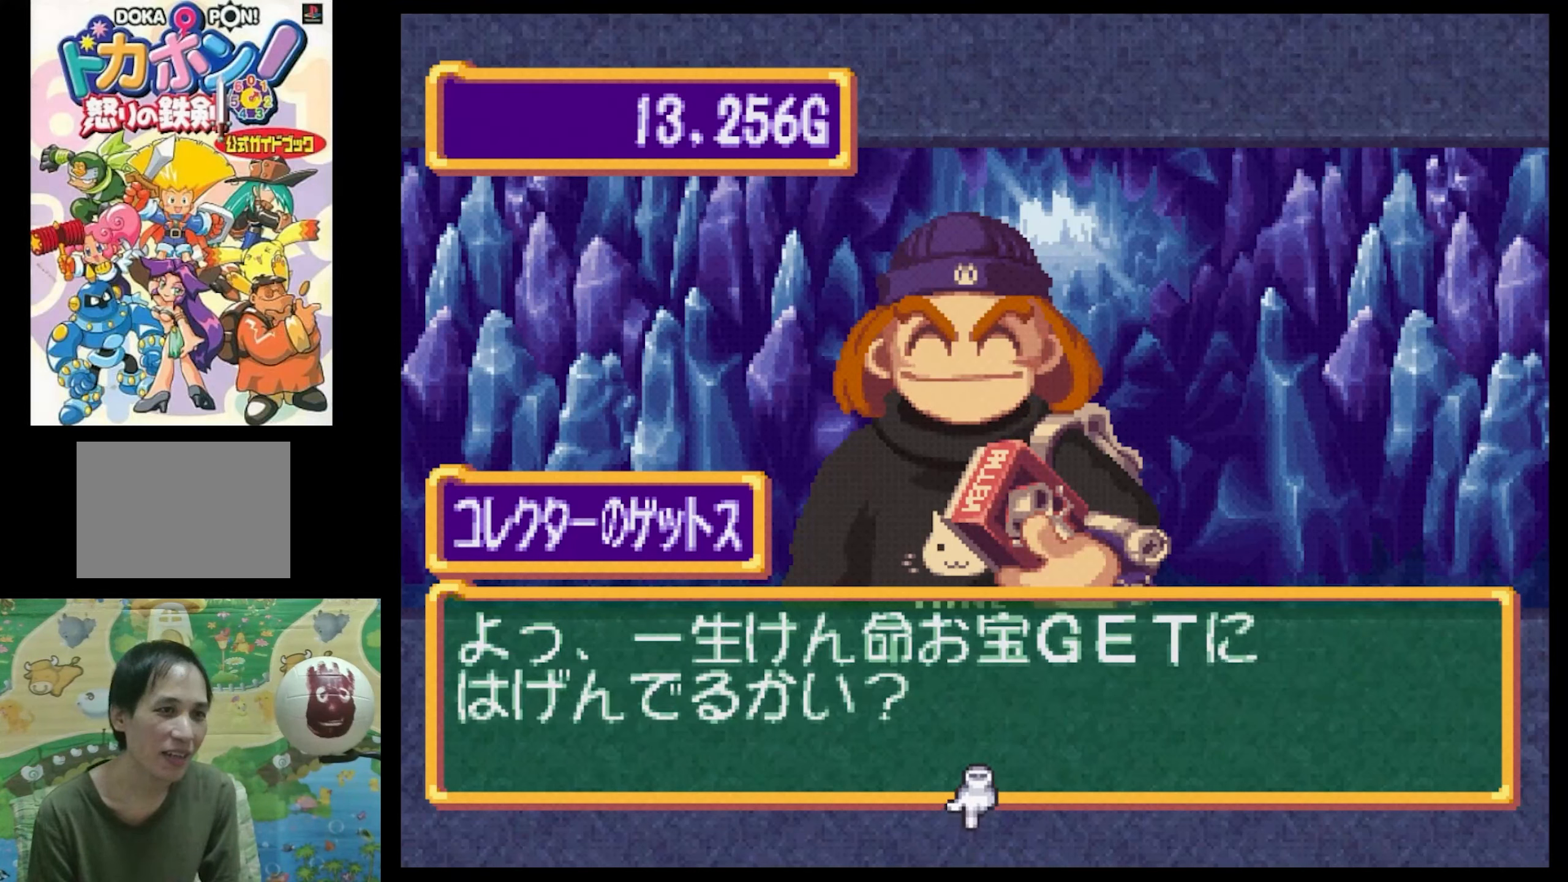
Gameplay with a controller (PlayStation layout); each line is a JSON object with the inputs held at the frame after it. "events" lists button and stick changes between this image and that frame as [ms after this image, input, new state], when the widget could be followed in between. Not read: L3 R3.
{"buttons": [], "events": [[300, "CIRCLE", "down"], [333, "CIRCLE", "up"]]}
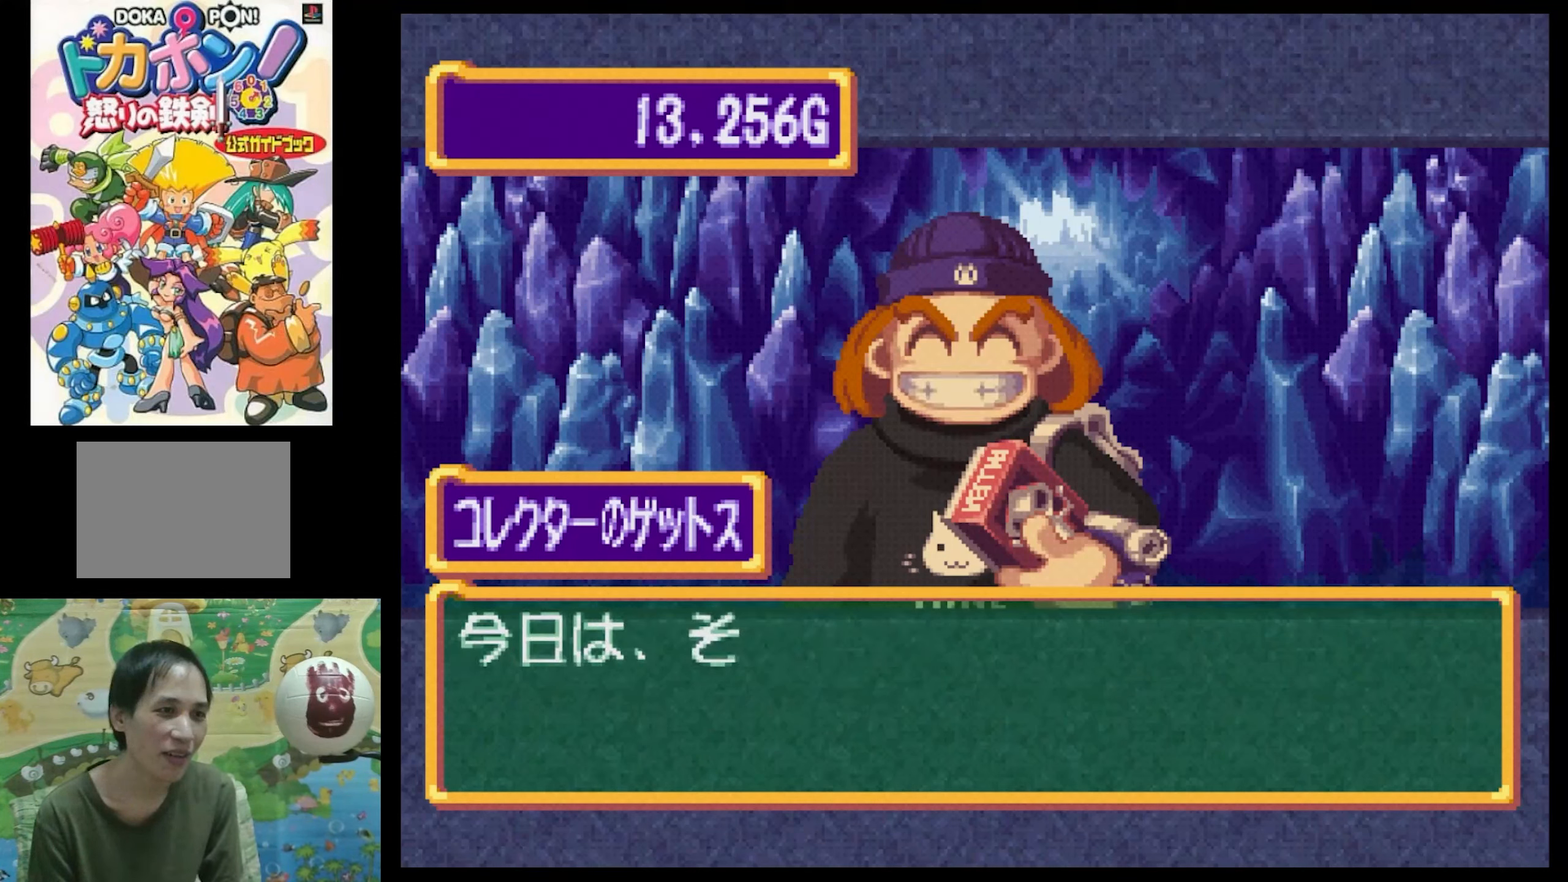
{"buttons": [], "events": []}
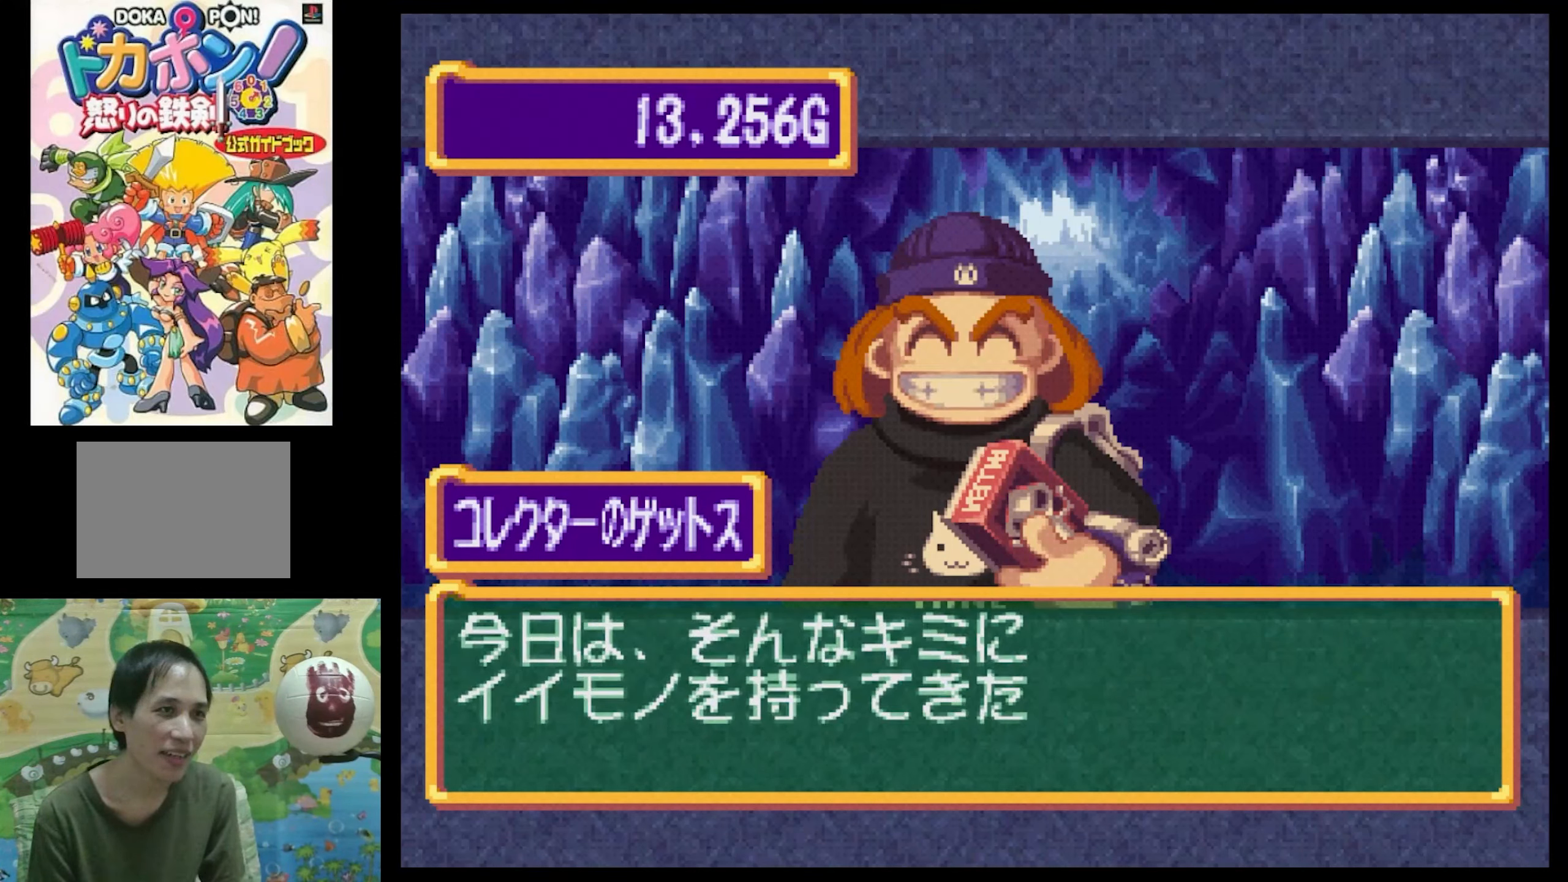
{"buttons": [], "events": [[166, "CIRCLE", "down"], [216, "CIRCLE", "up"]]}
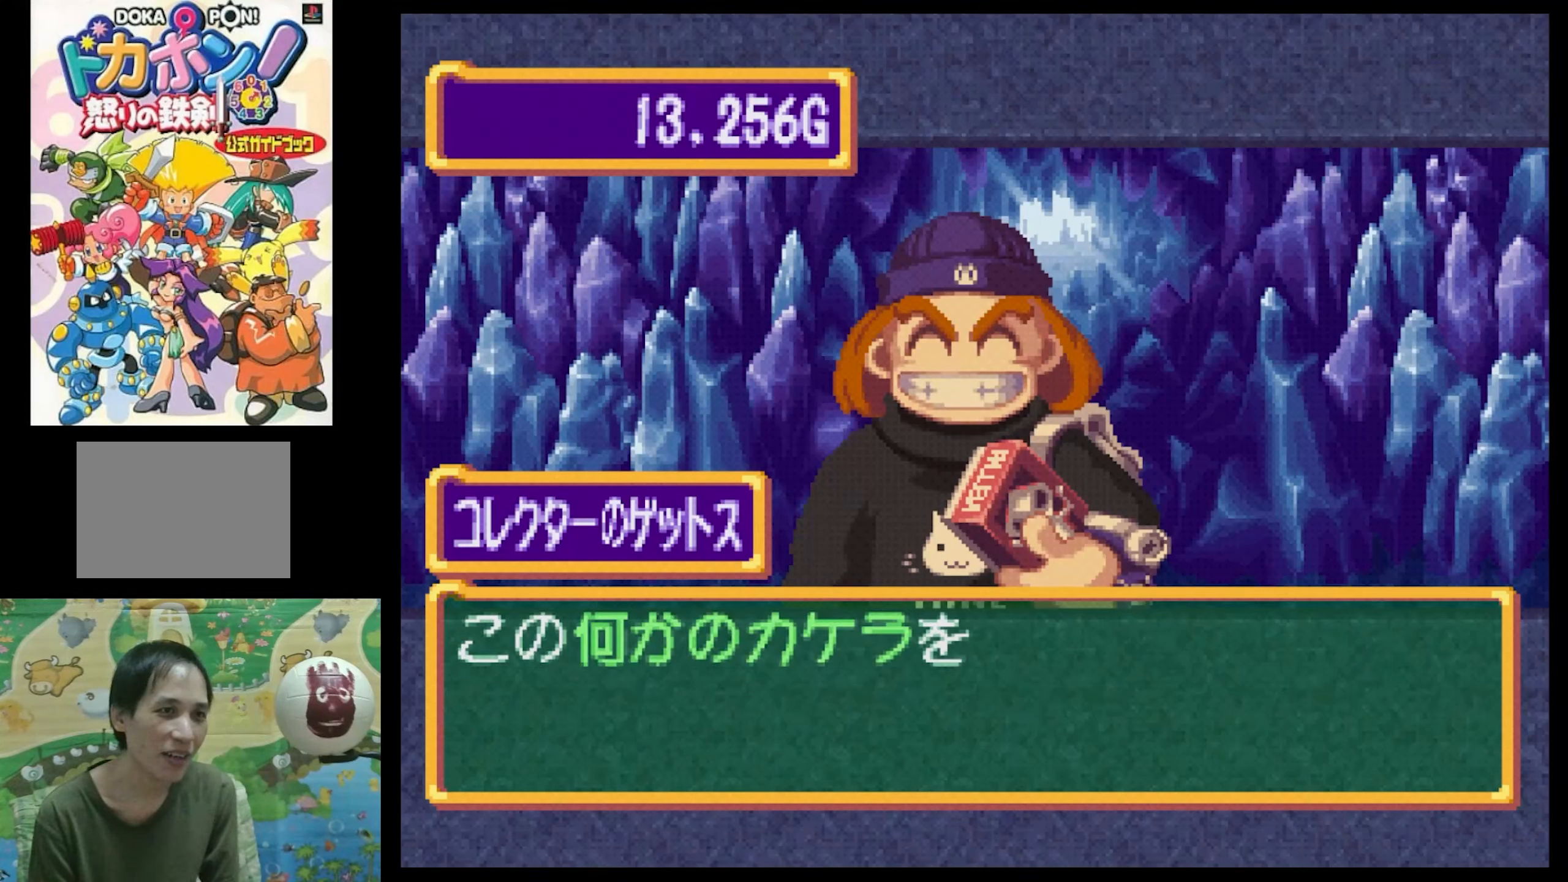
{"buttons": [], "events": []}
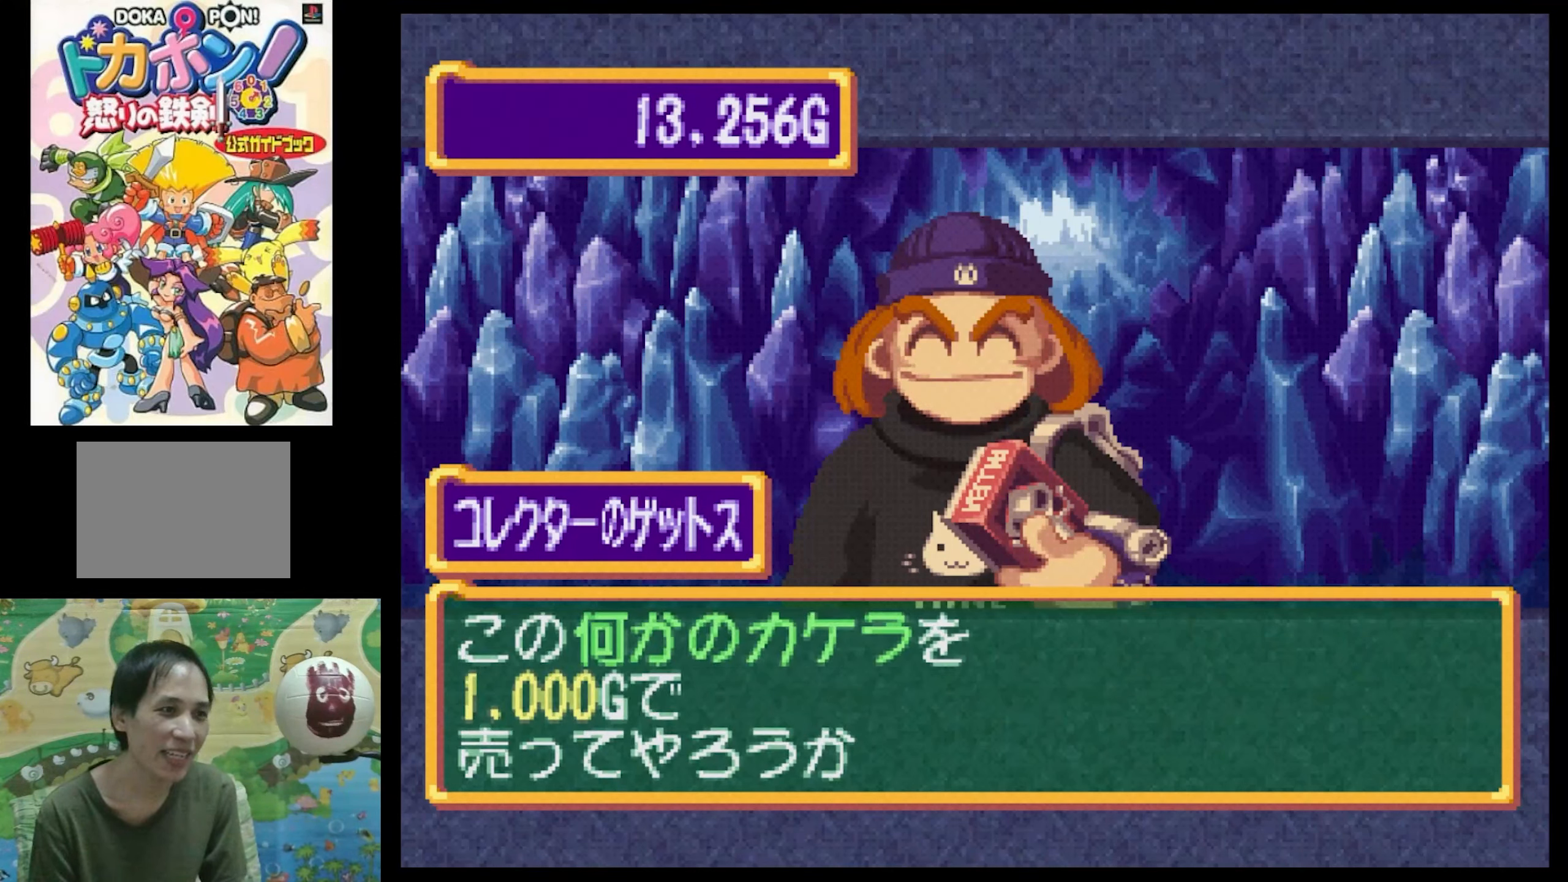
{"buttons": [], "events": []}
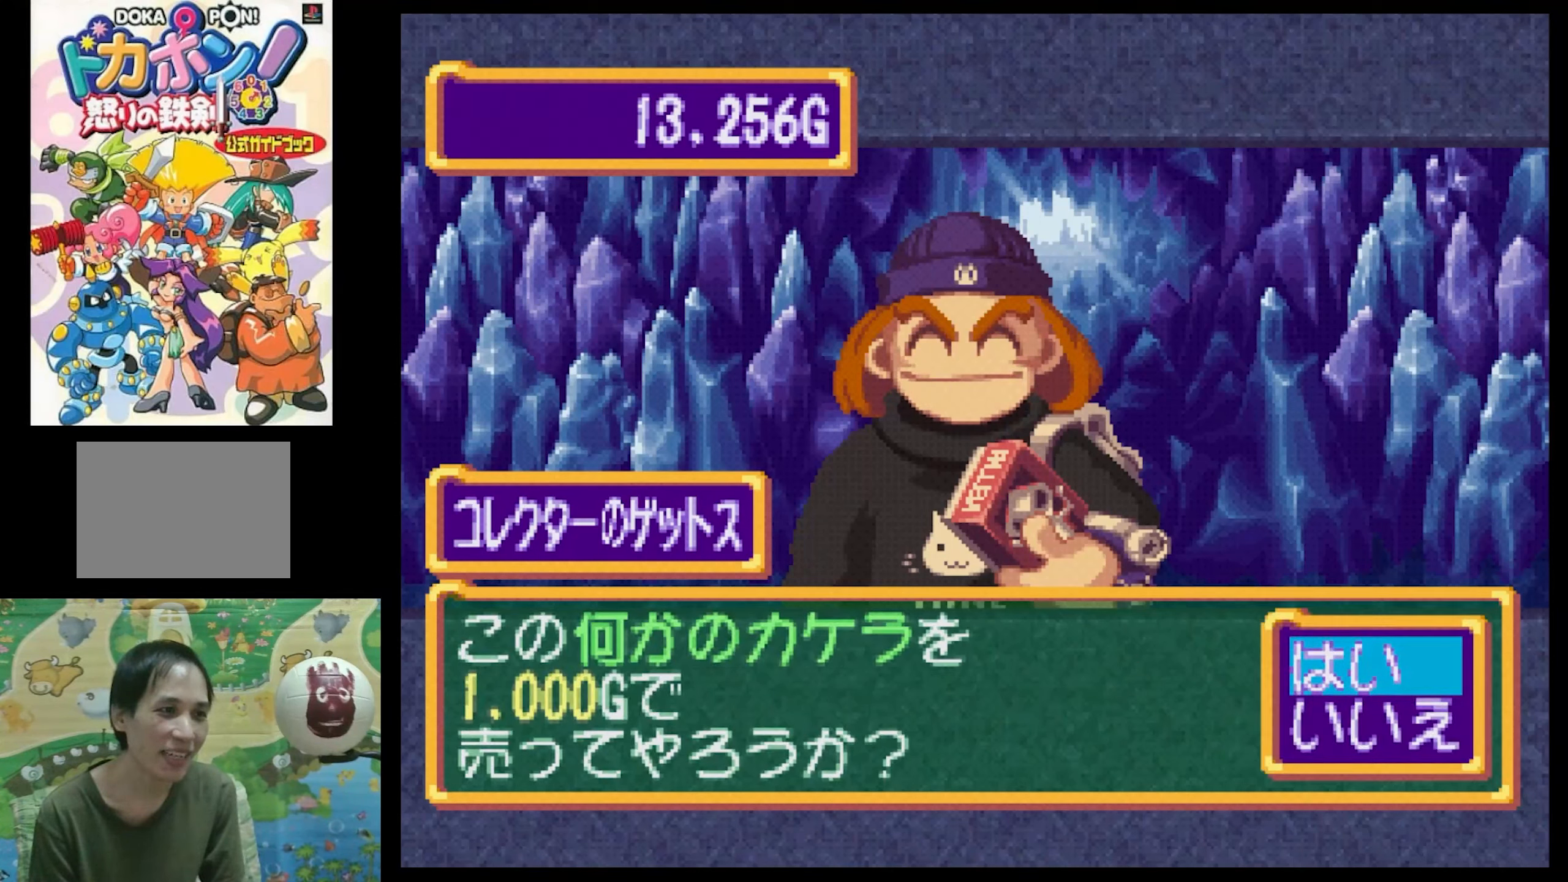
{"buttons": [], "events": [[166, "DPAD_DOWN", "down"], [316, "DPAD_DOWN", "up"]]}
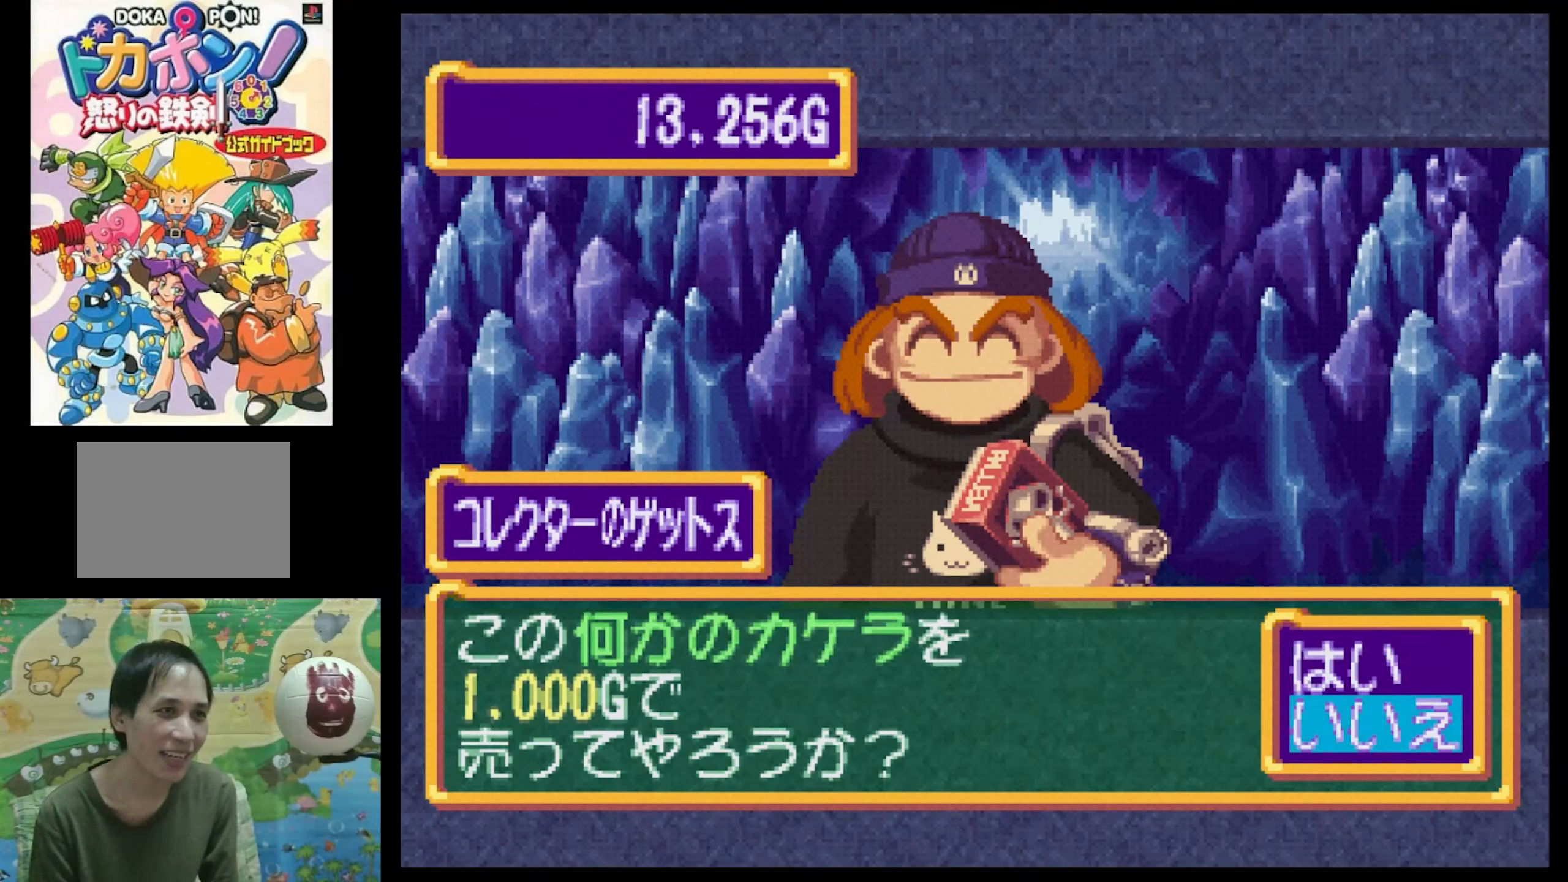
{"buttons": [], "events": [[150, "DPAD_UP", "down"], [266, "DPAD_UP", "up"]]}
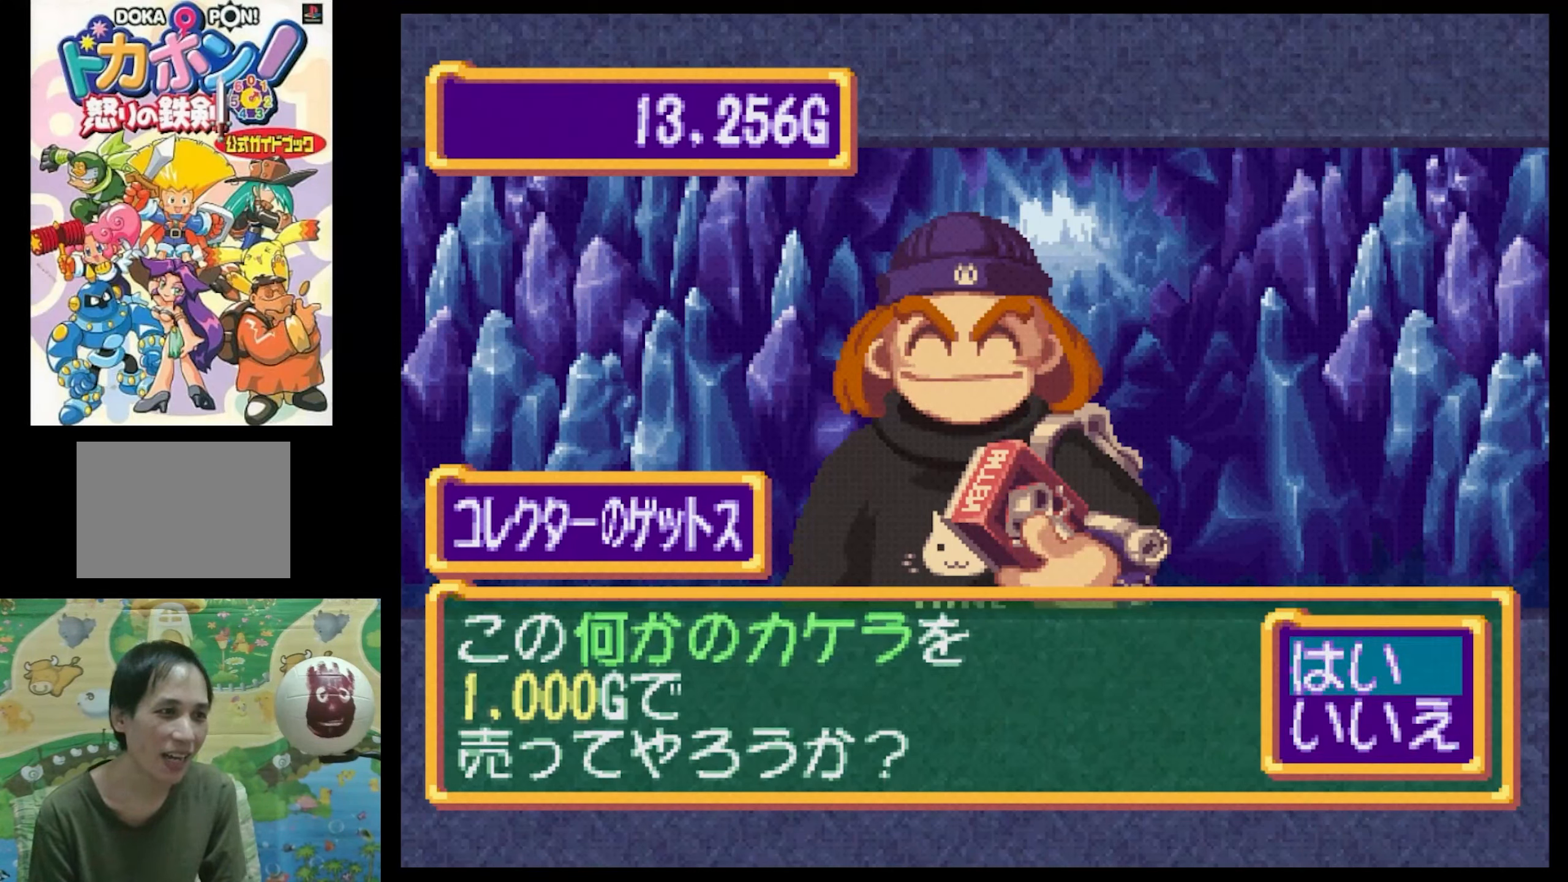
{"buttons": [], "events": []}
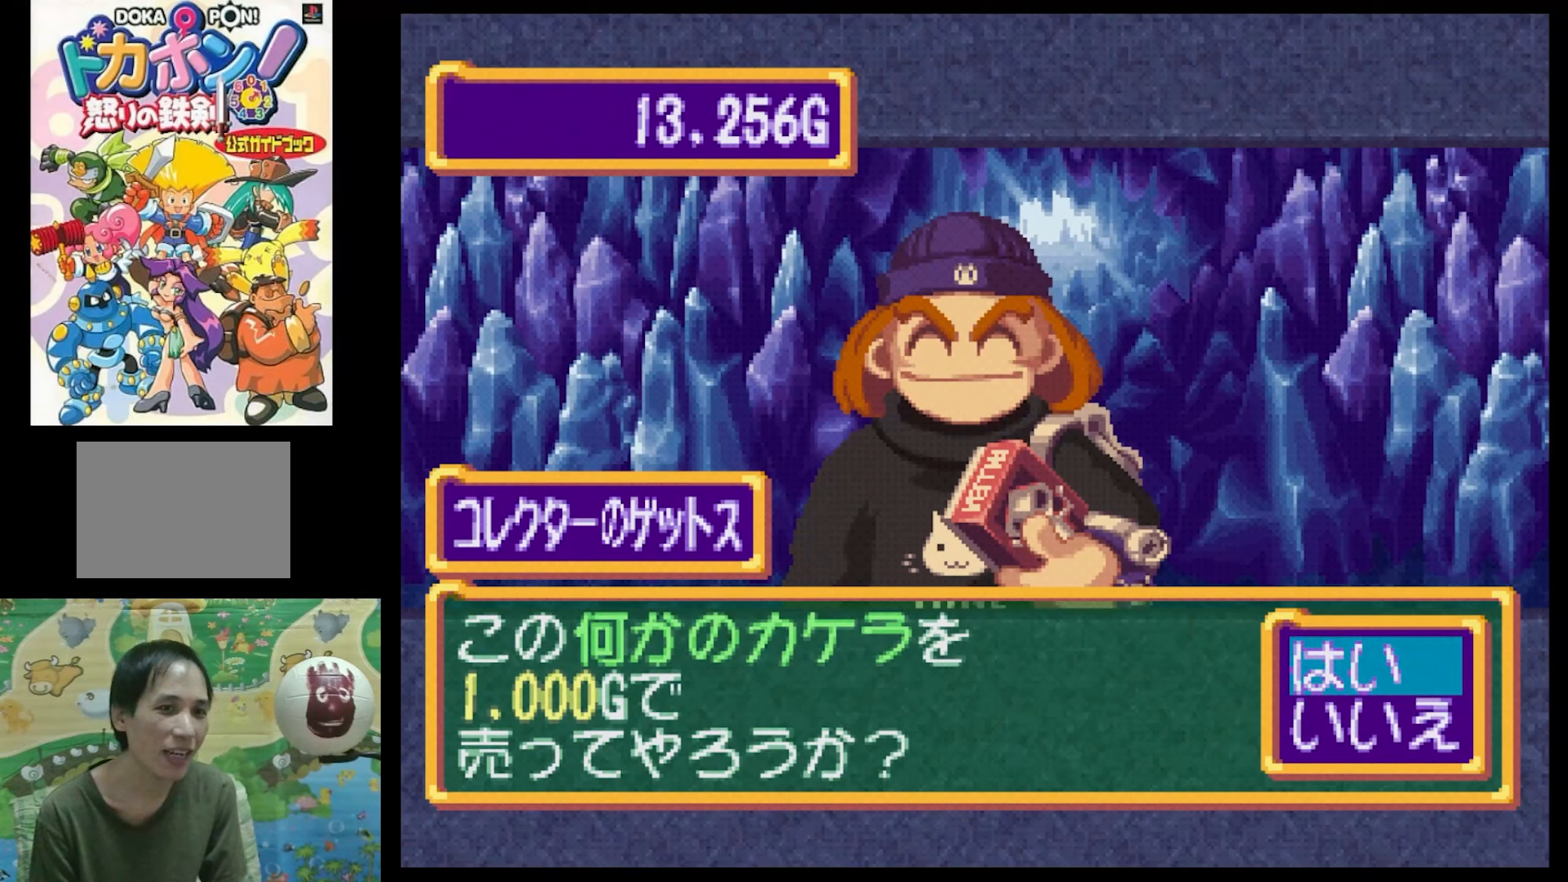
{"buttons": [], "events": [[366, "CIRCLE", "down"], [483, "CIRCLE", "up"]]}
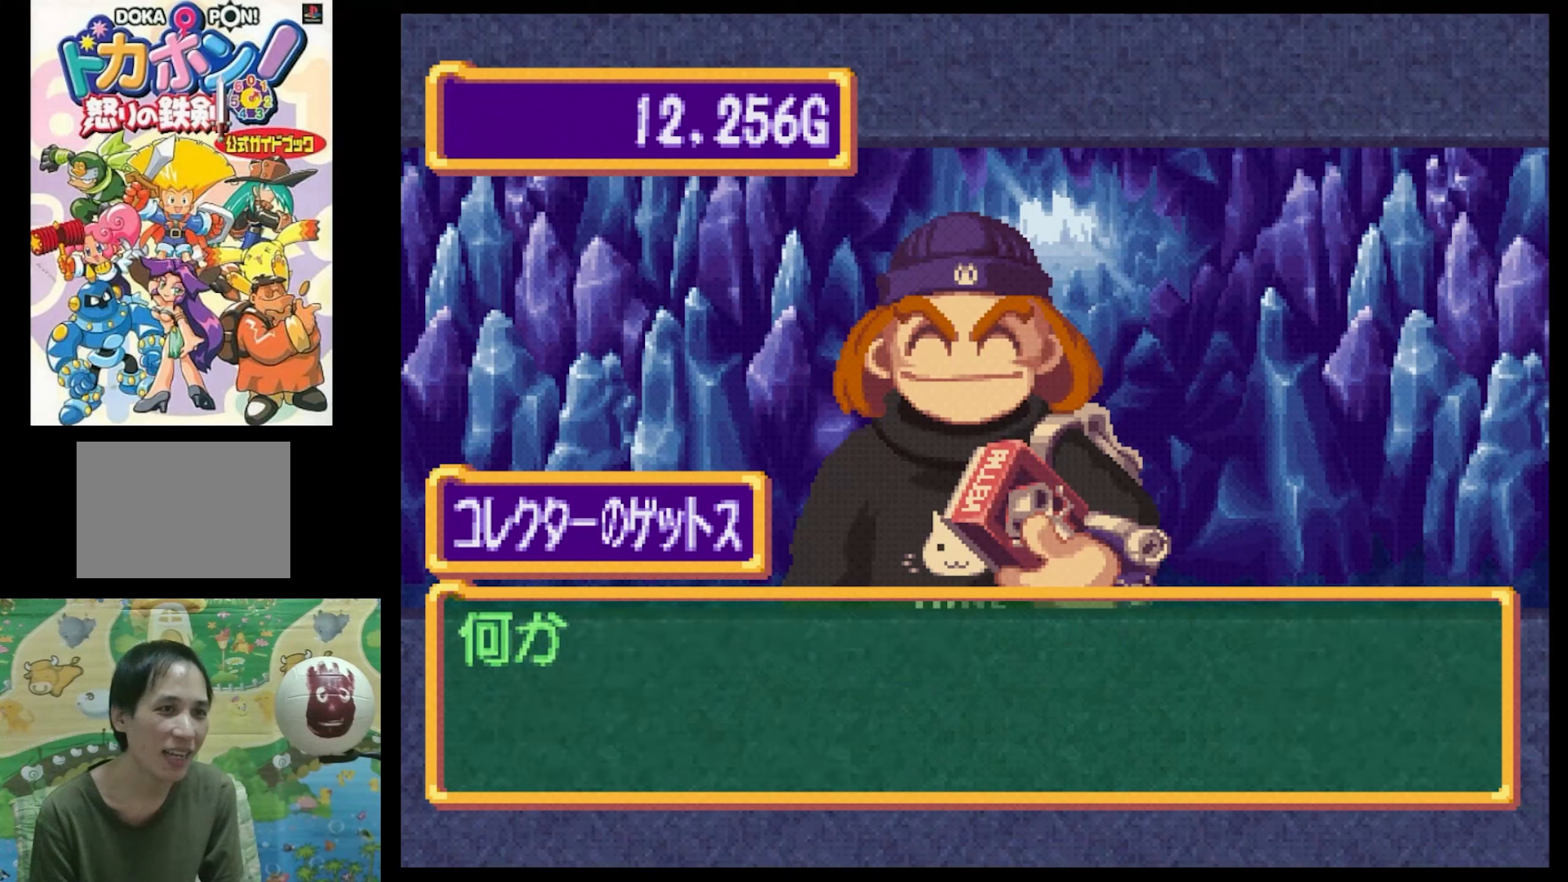
{"buttons": [], "events": []}
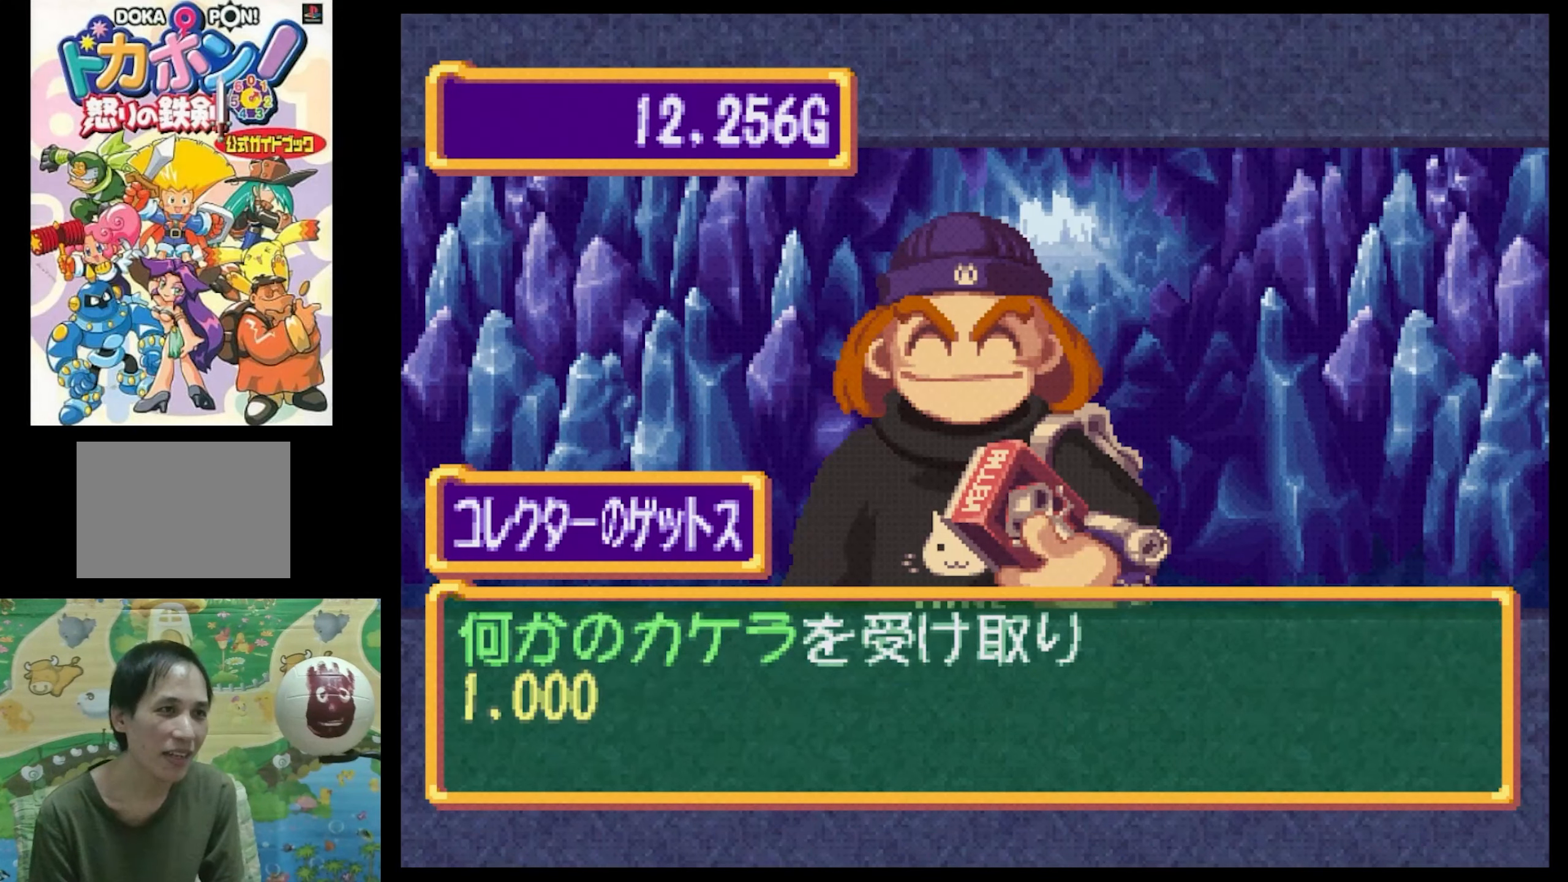
{"buttons": ["CIRCLE"], "events": [[467, "CIRCLE", "down"]]}
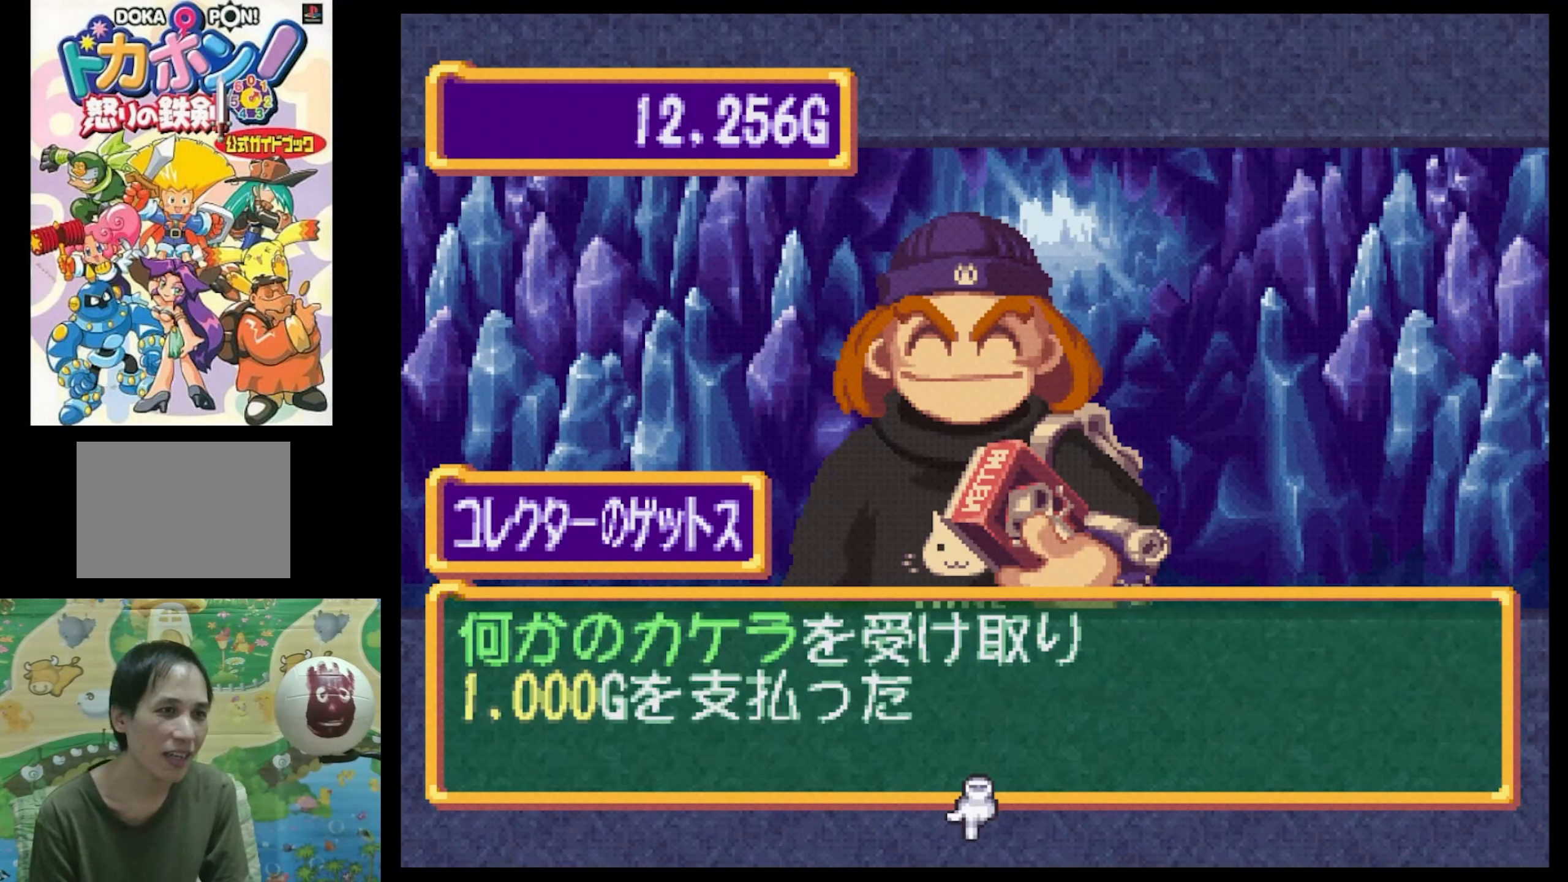
{"buttons": [], "events": [[100, "CIRCLE", "up"]]}
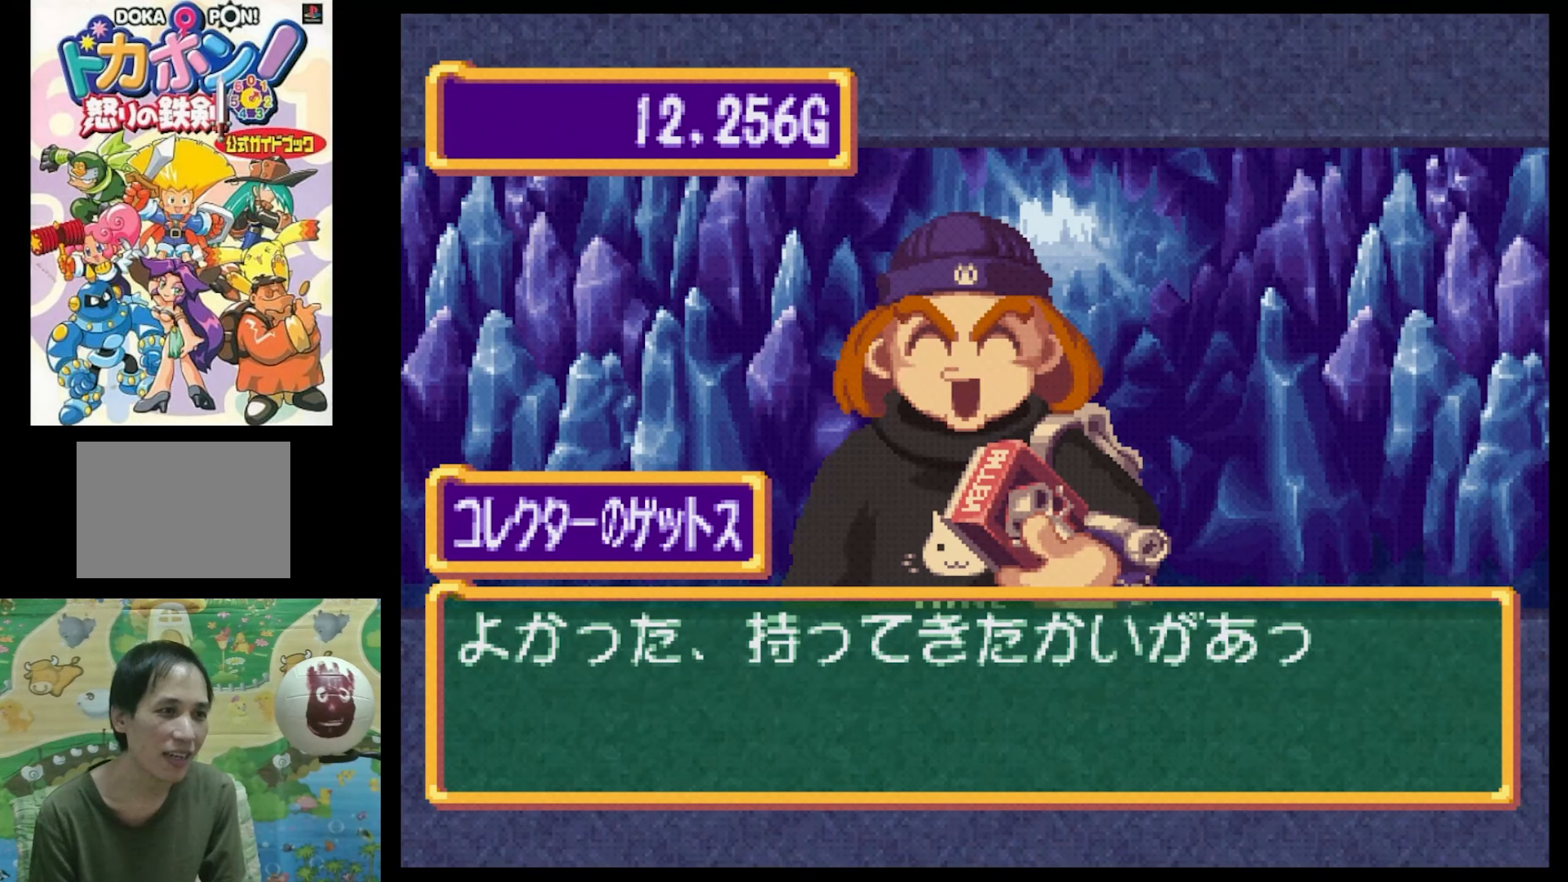
{"buttons": [], "events": [[333, "CIRCLE", "down"], [450, "CIRCLE", "up"]]}
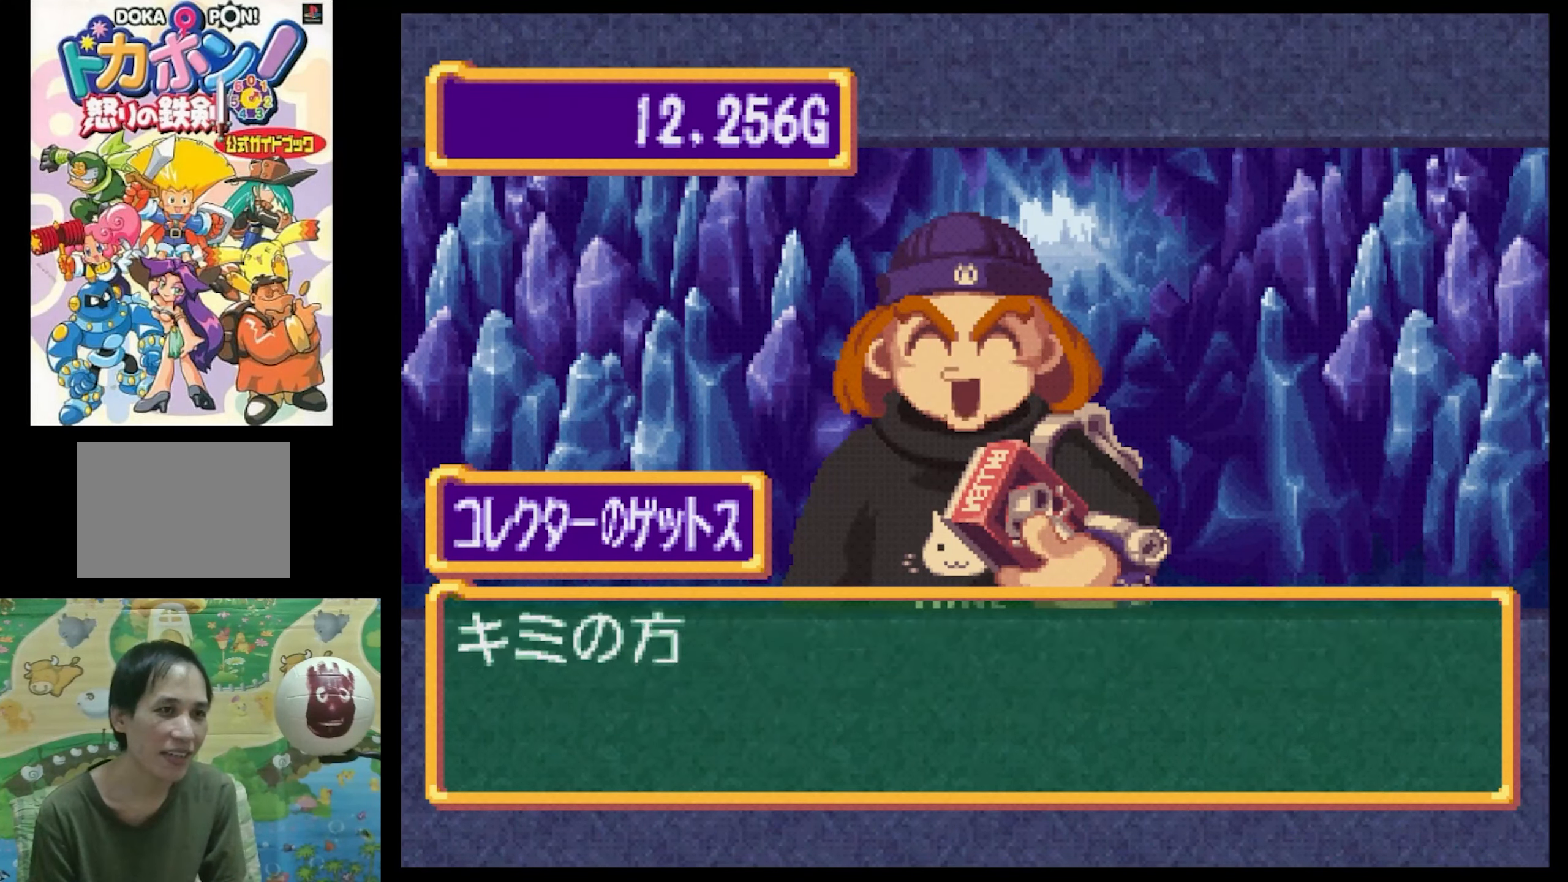
{"buttons": [], "events": []}
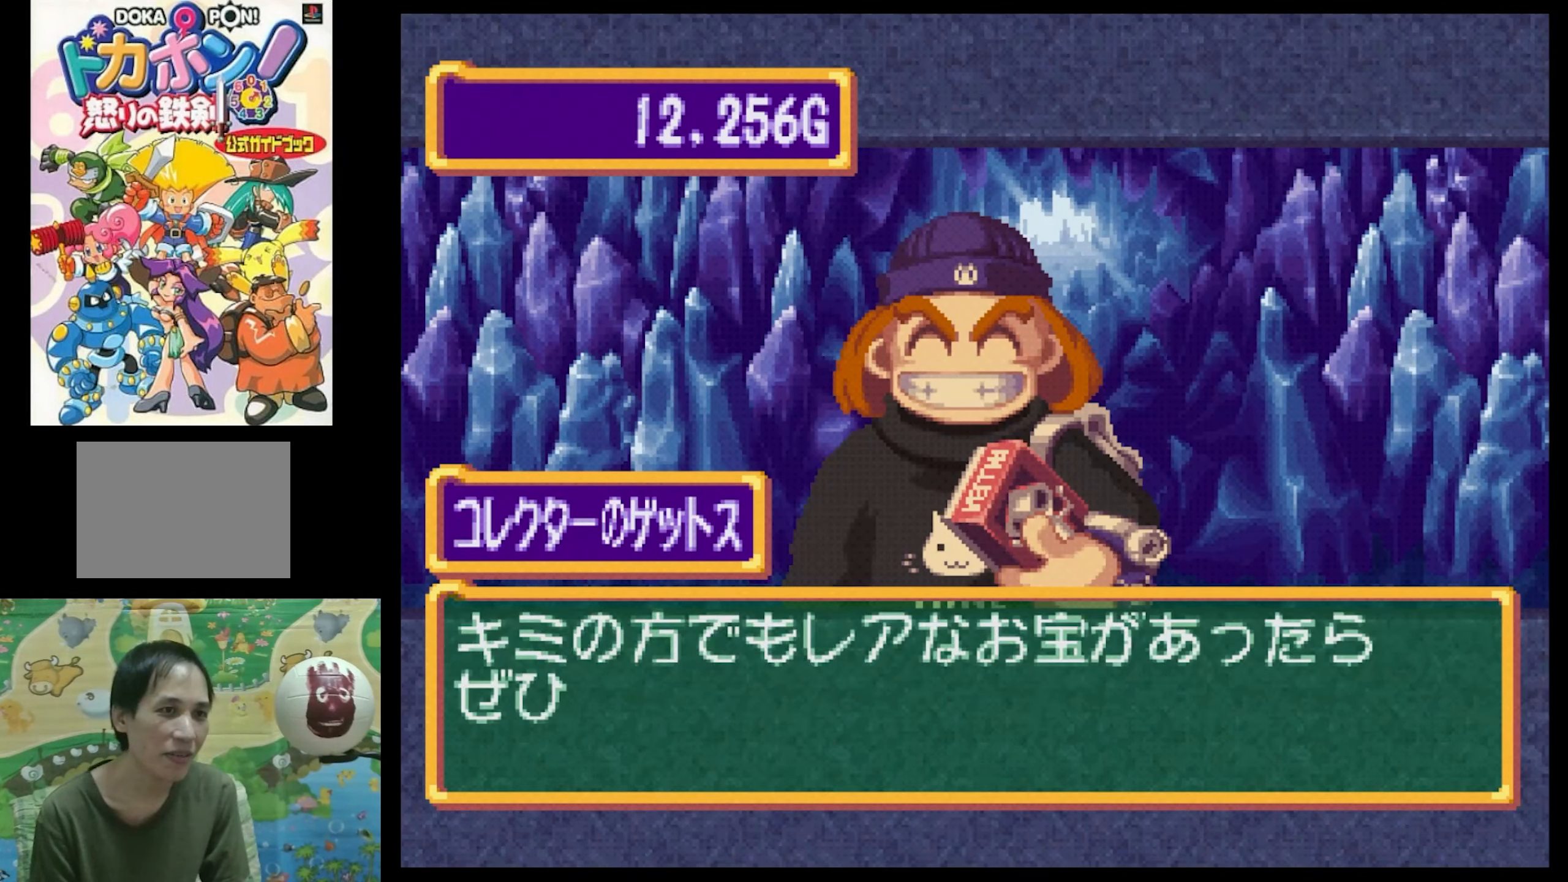
{"buttons": [], "events": []}
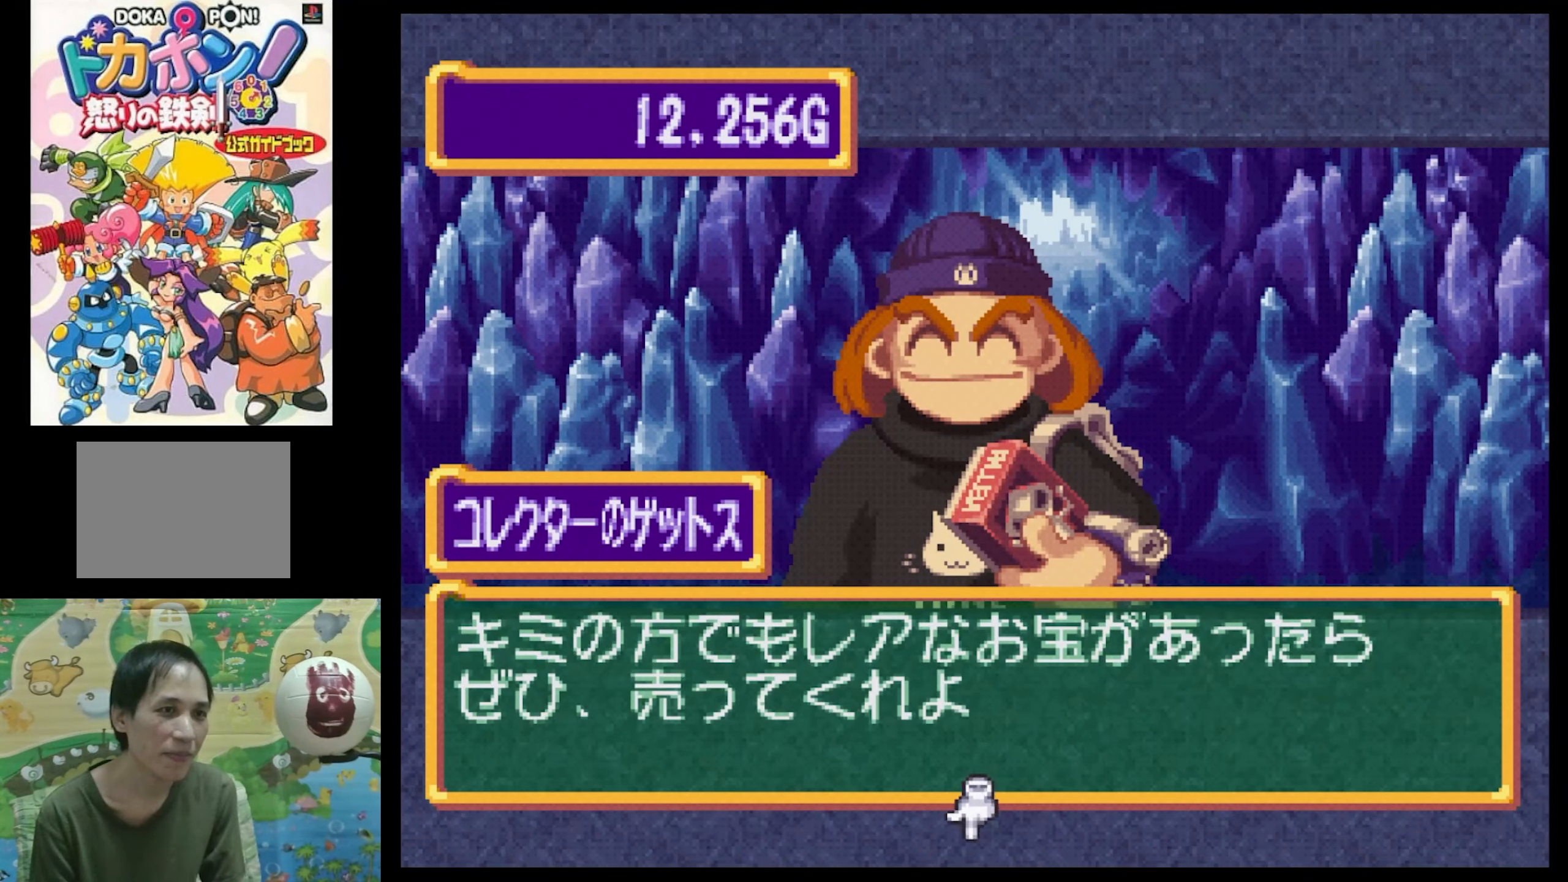
{"buttons": [], "events": [[100, "CIRCLE", "down"], [183, "CIRCLE", "up"]]}
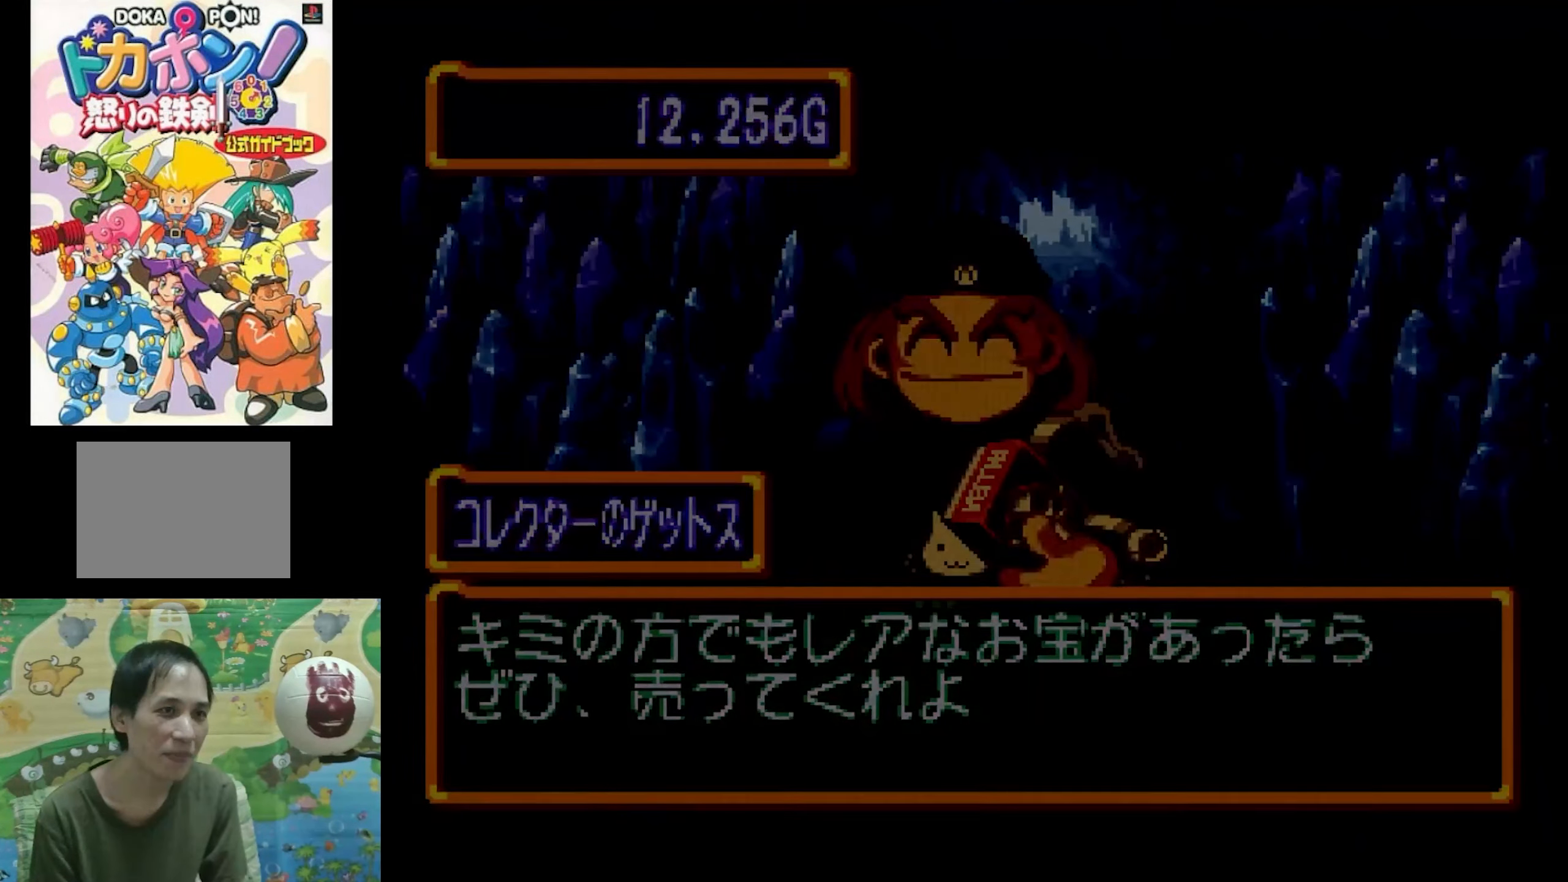
{"buttons": [], "events": []}
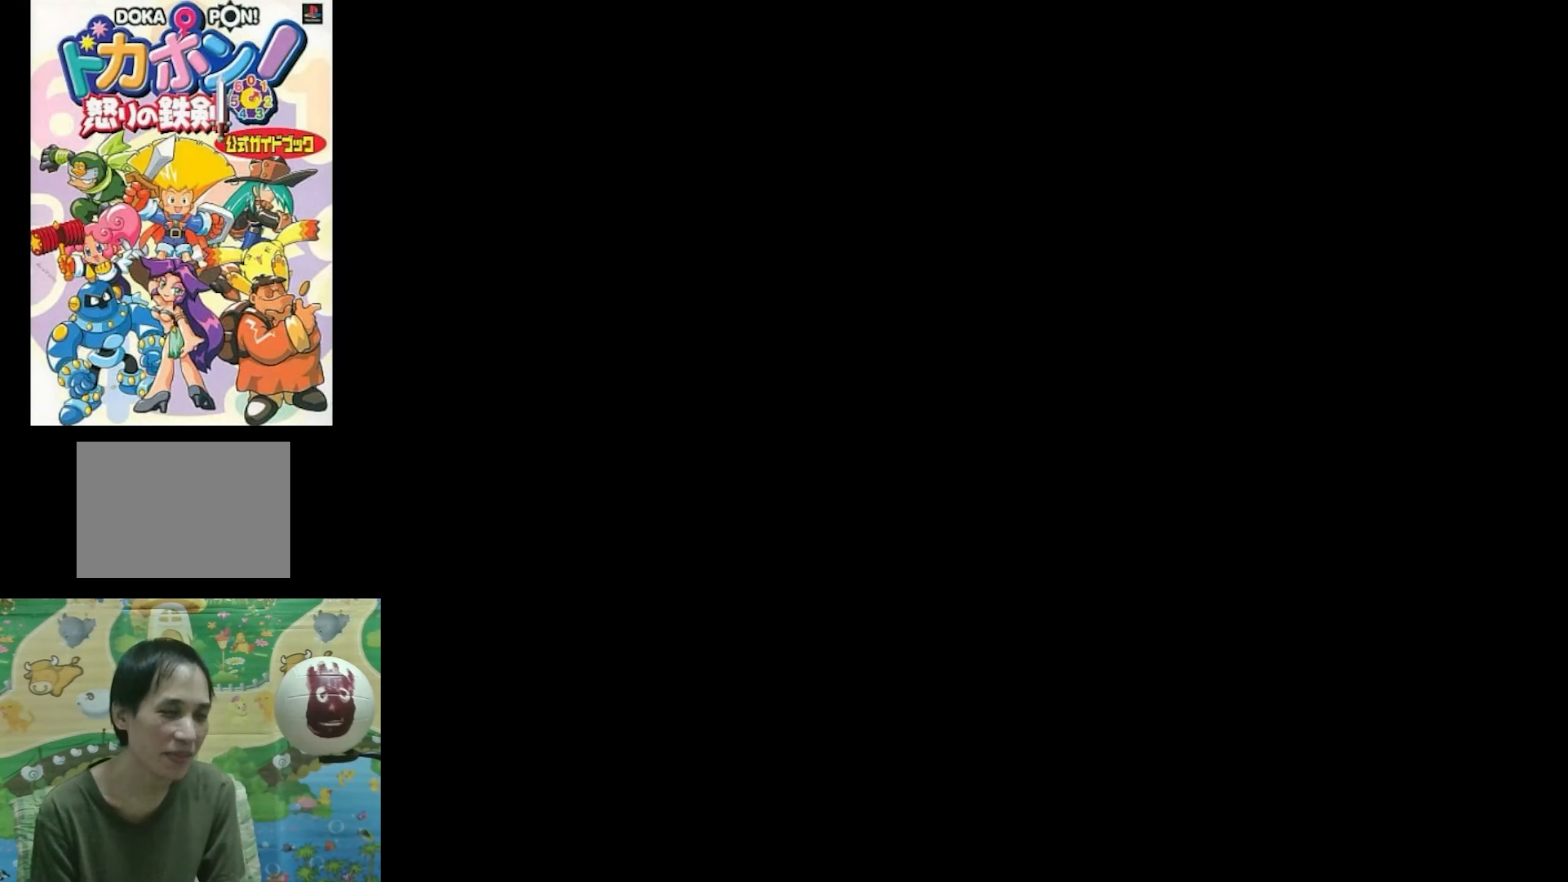
{"buttons": [], "events": []}
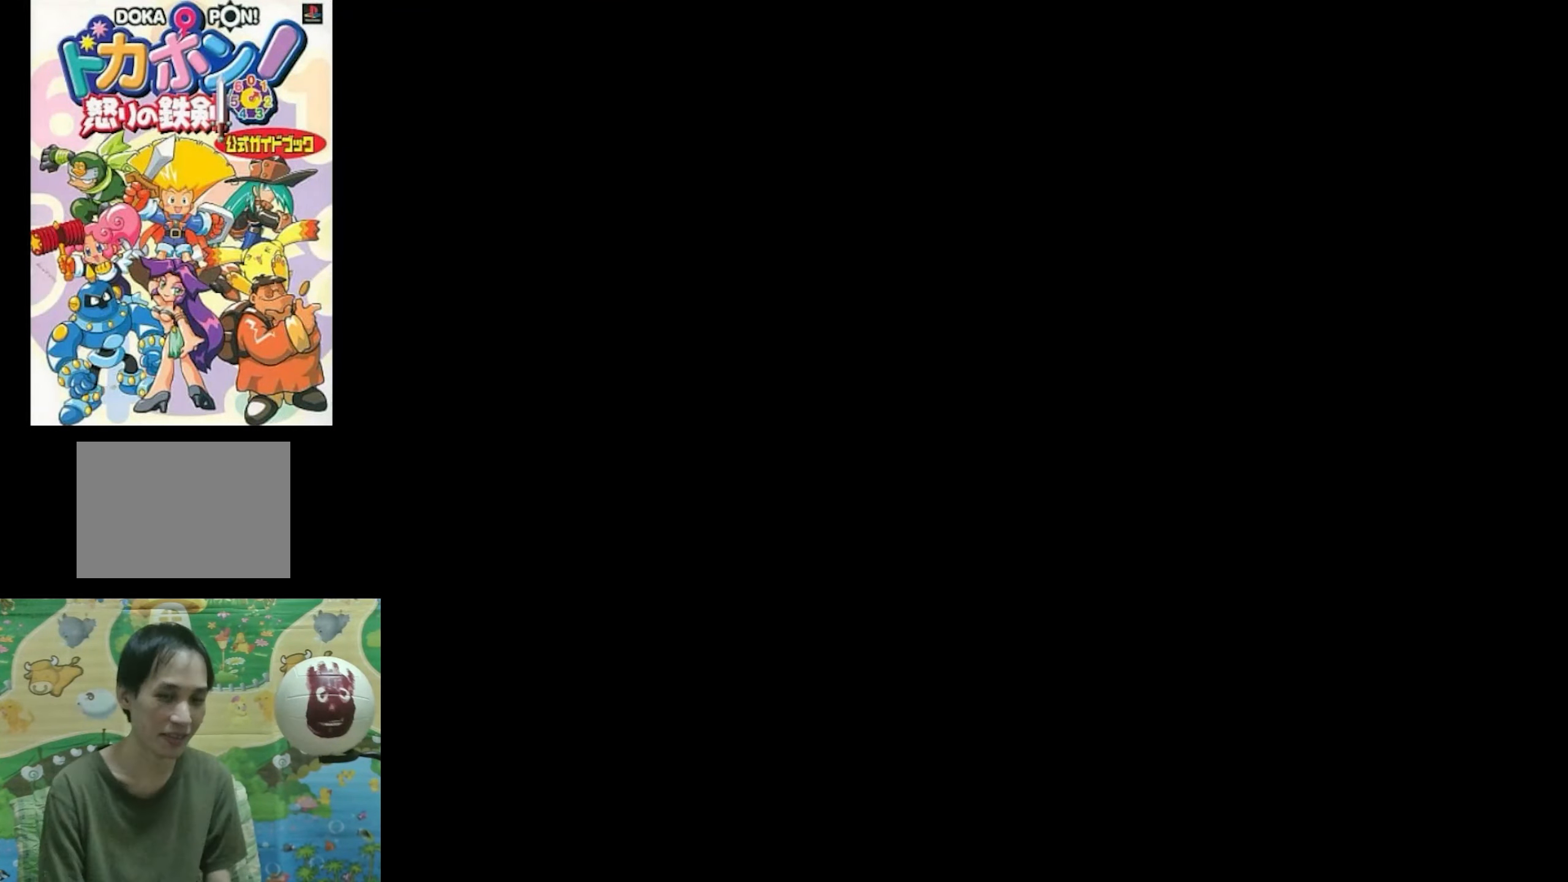
{"buttons": [], "events": []}
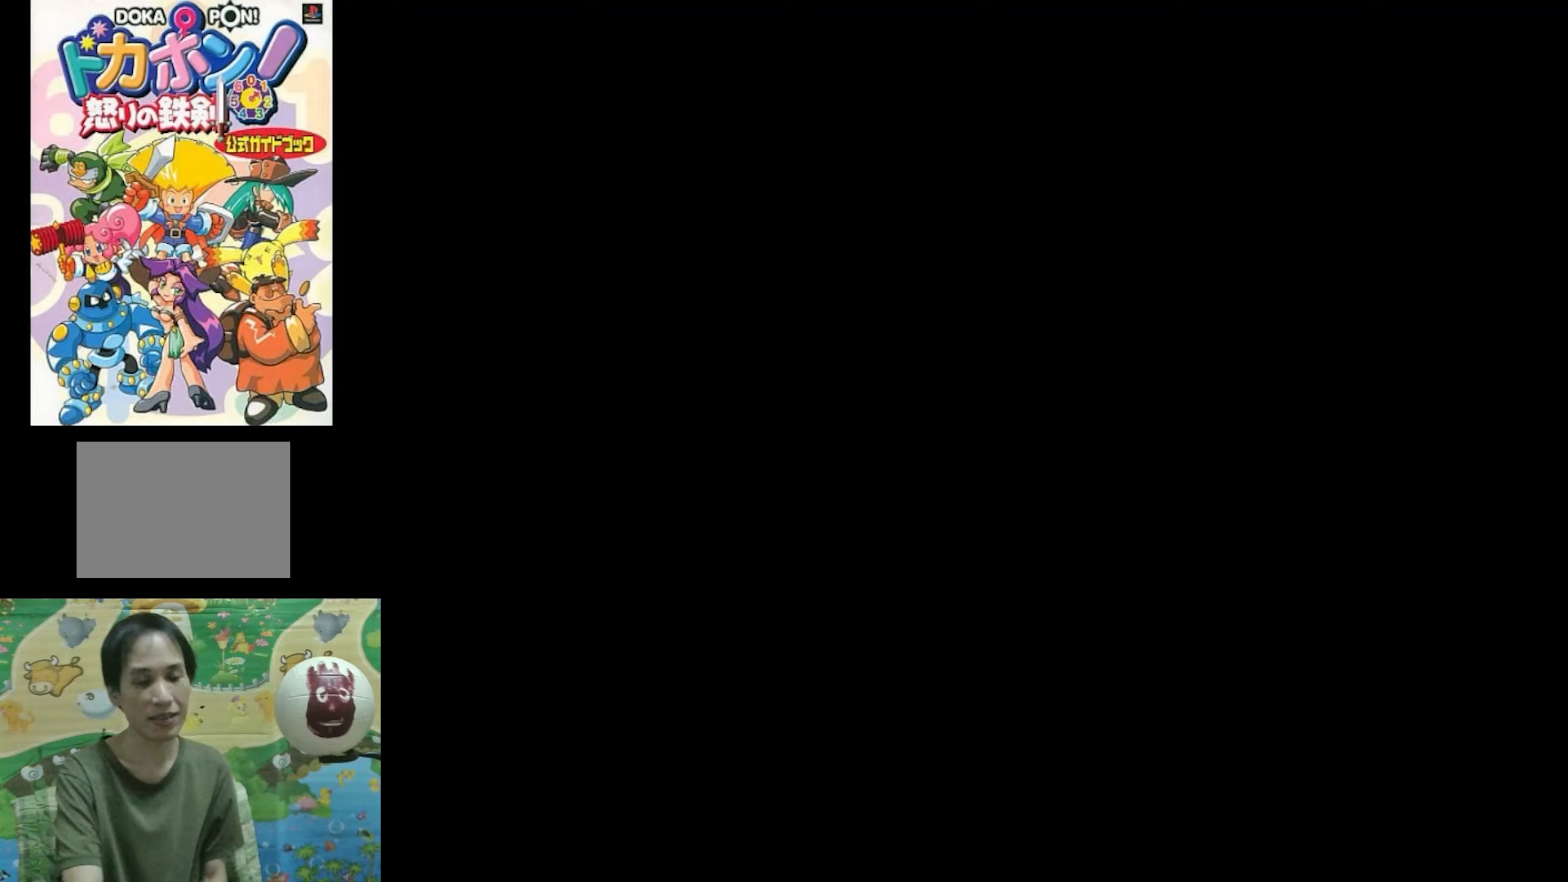
{"buttons": [], "events": []}
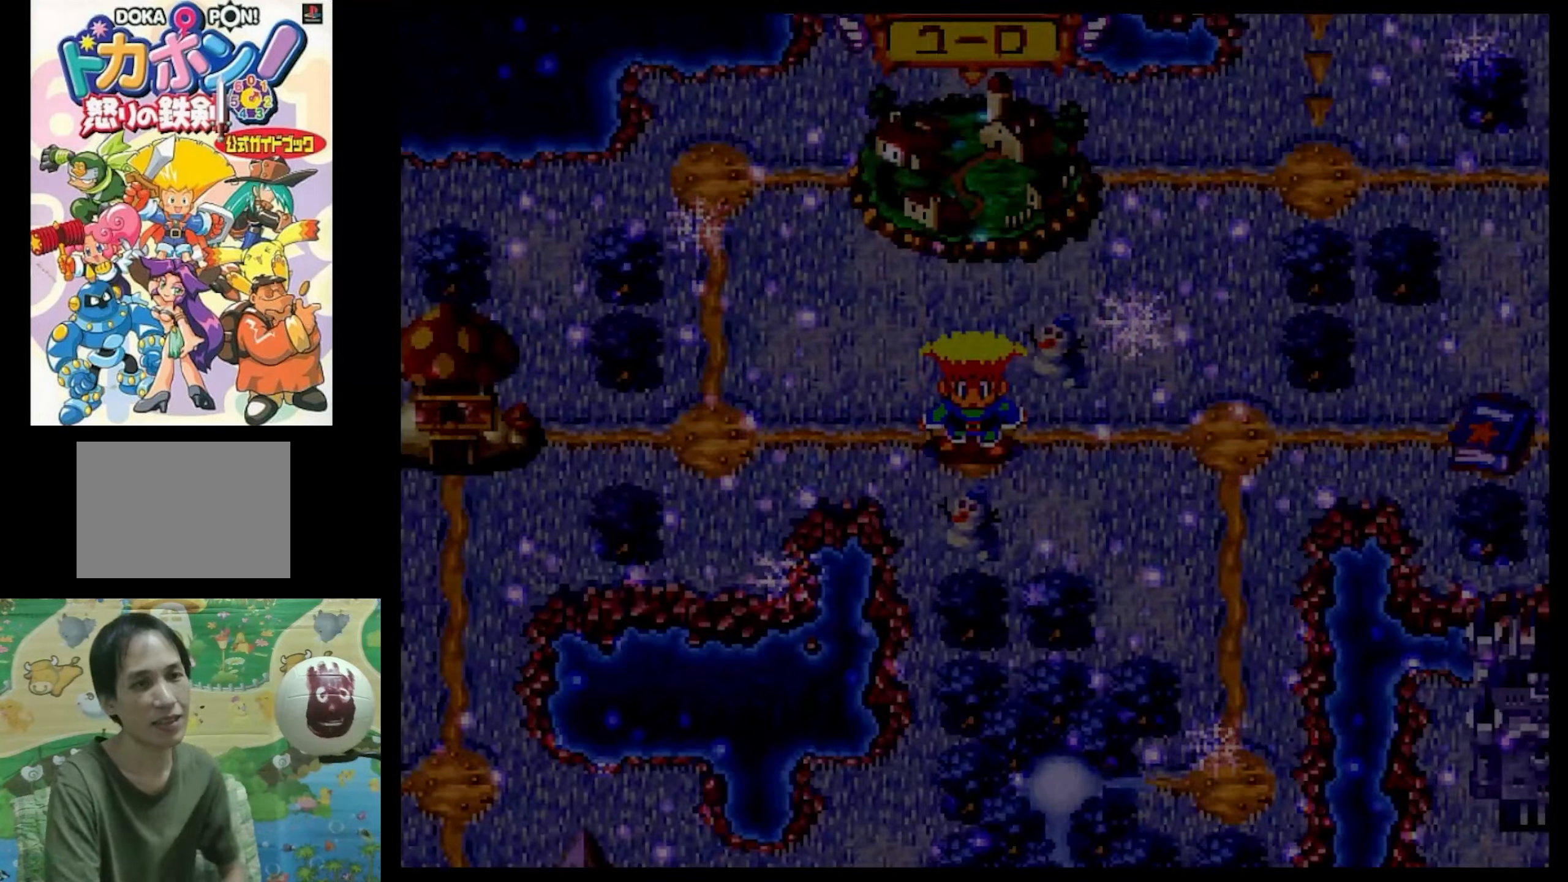
{"buttons": [], "events": []}
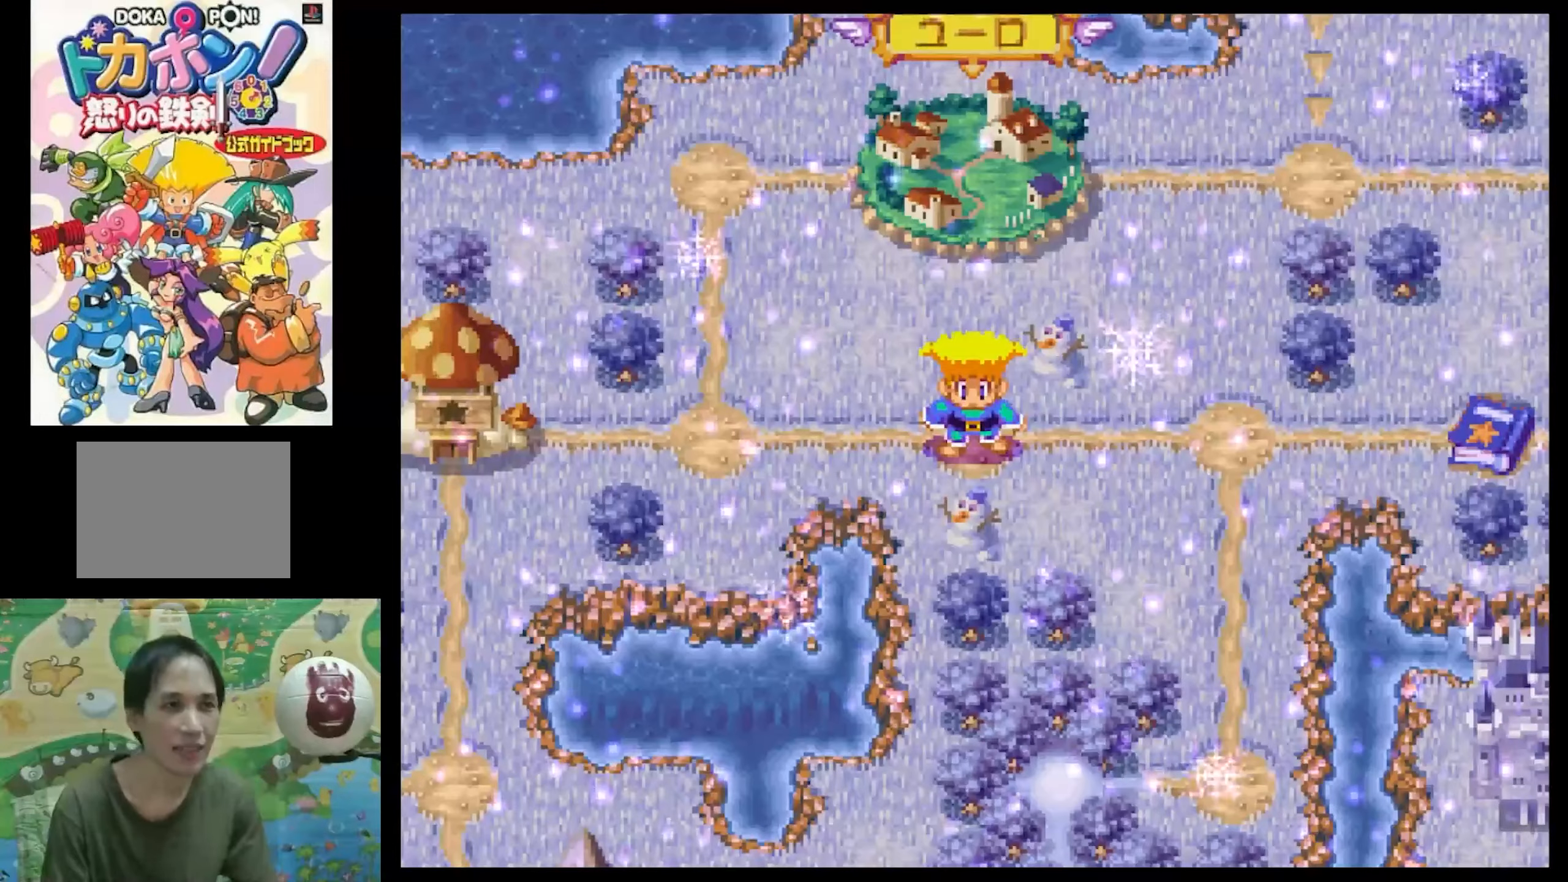
{"buttons": ["CIRCLE"], "events": [[467, "CIRCLE", "down"]]}
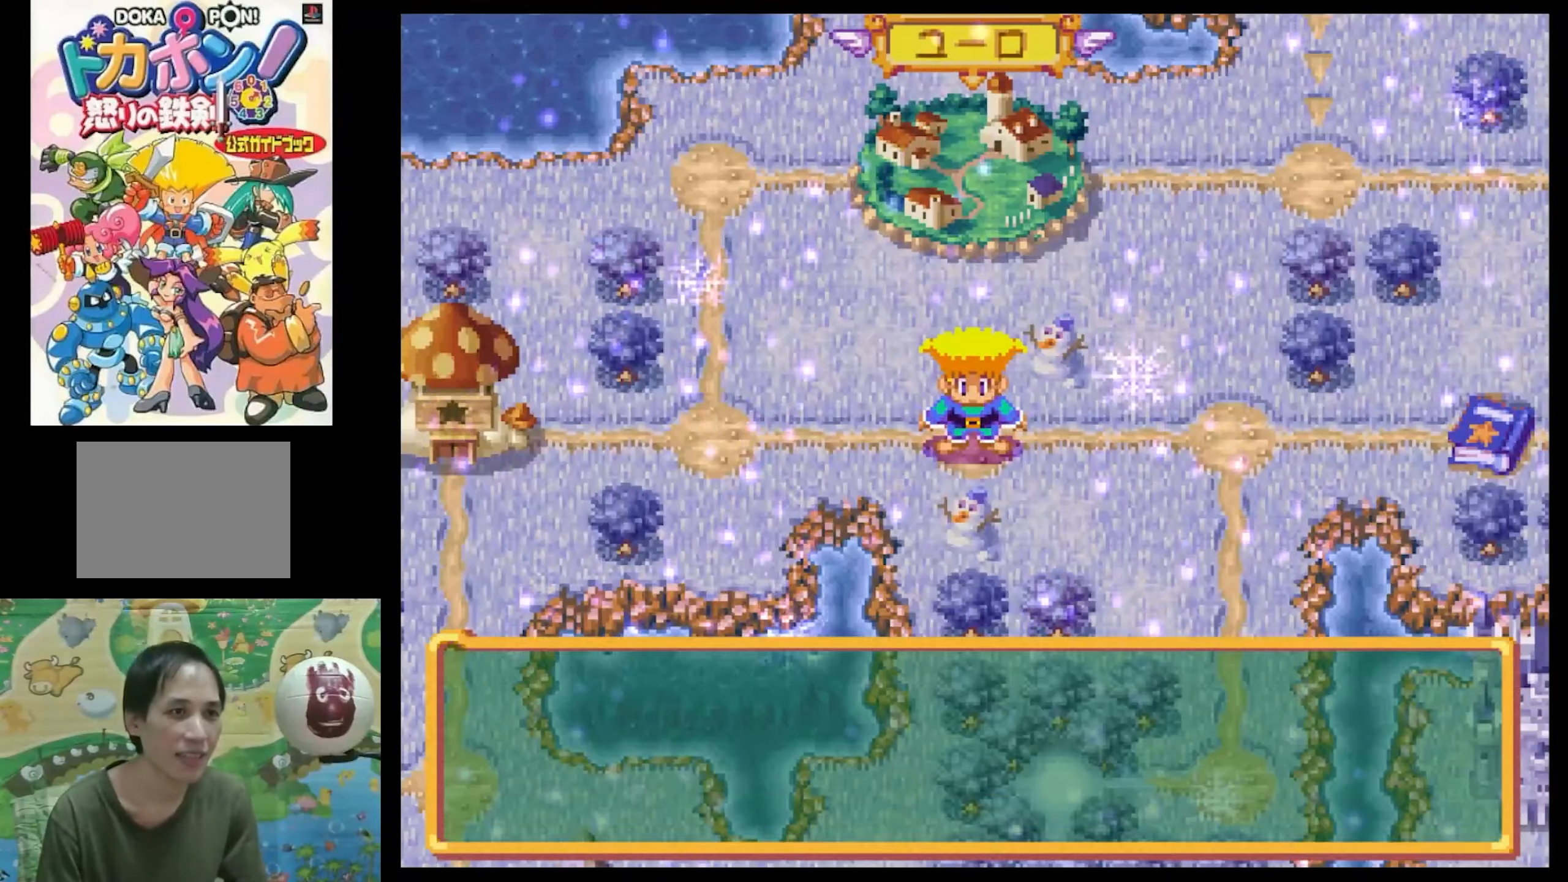
{"buttons": [], "events": [[50, "CIRCLE", "up"], [184, "CIRCLE", "down"], [217, "CIRCLE", "up"], [350, "CIRCLE", "down"], [384, "CIRCLE", "up"]]}
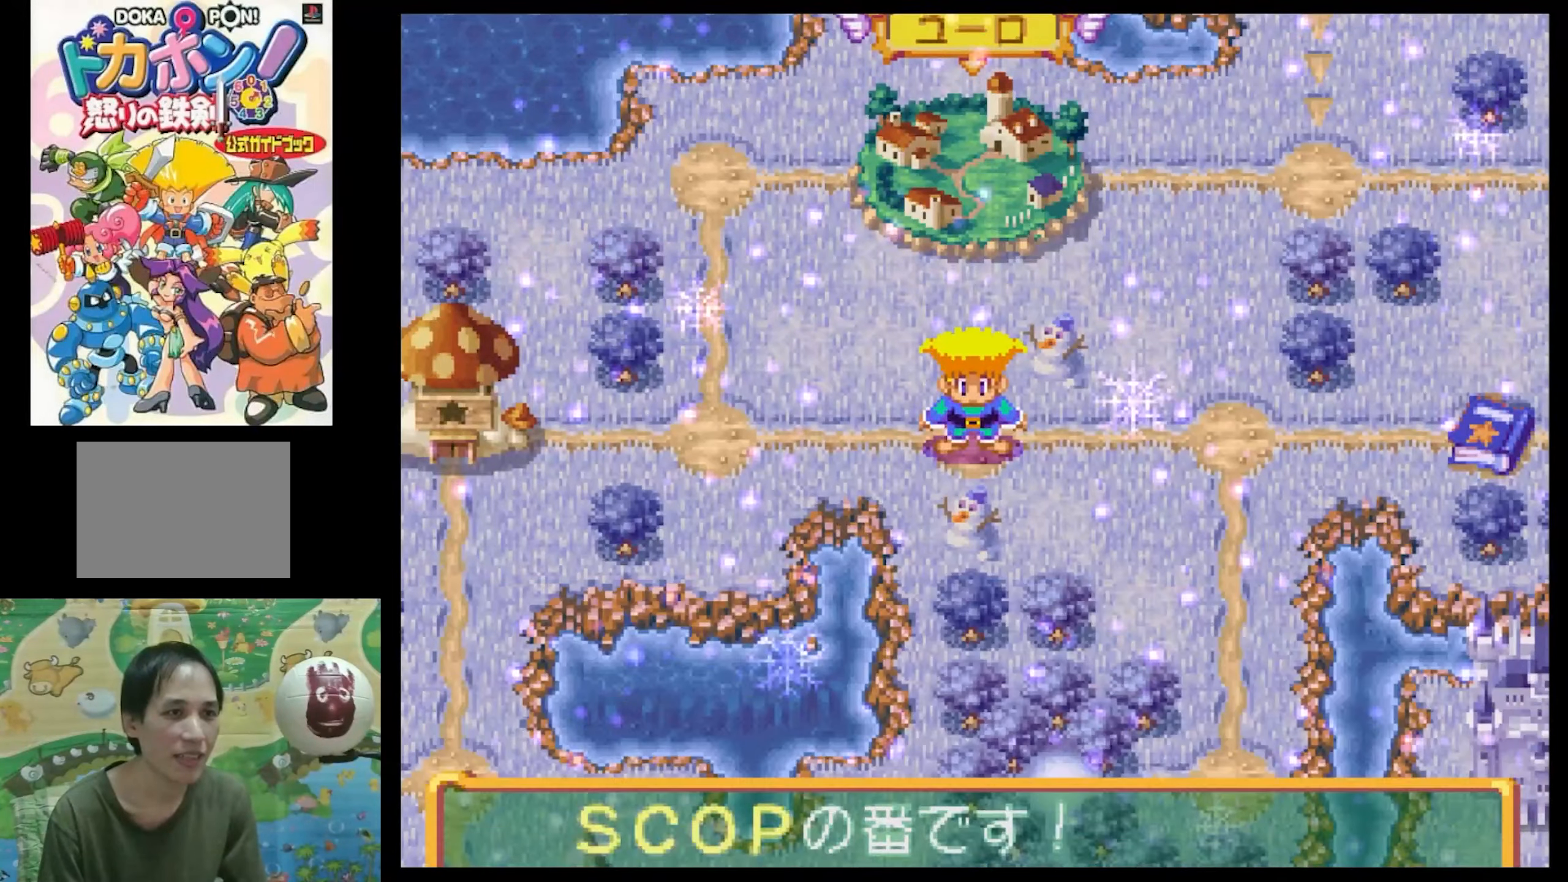
{"buttons": [], "events": [[34, "CIRCLE", "down"], [100, "CIRCLE", "up"]]}
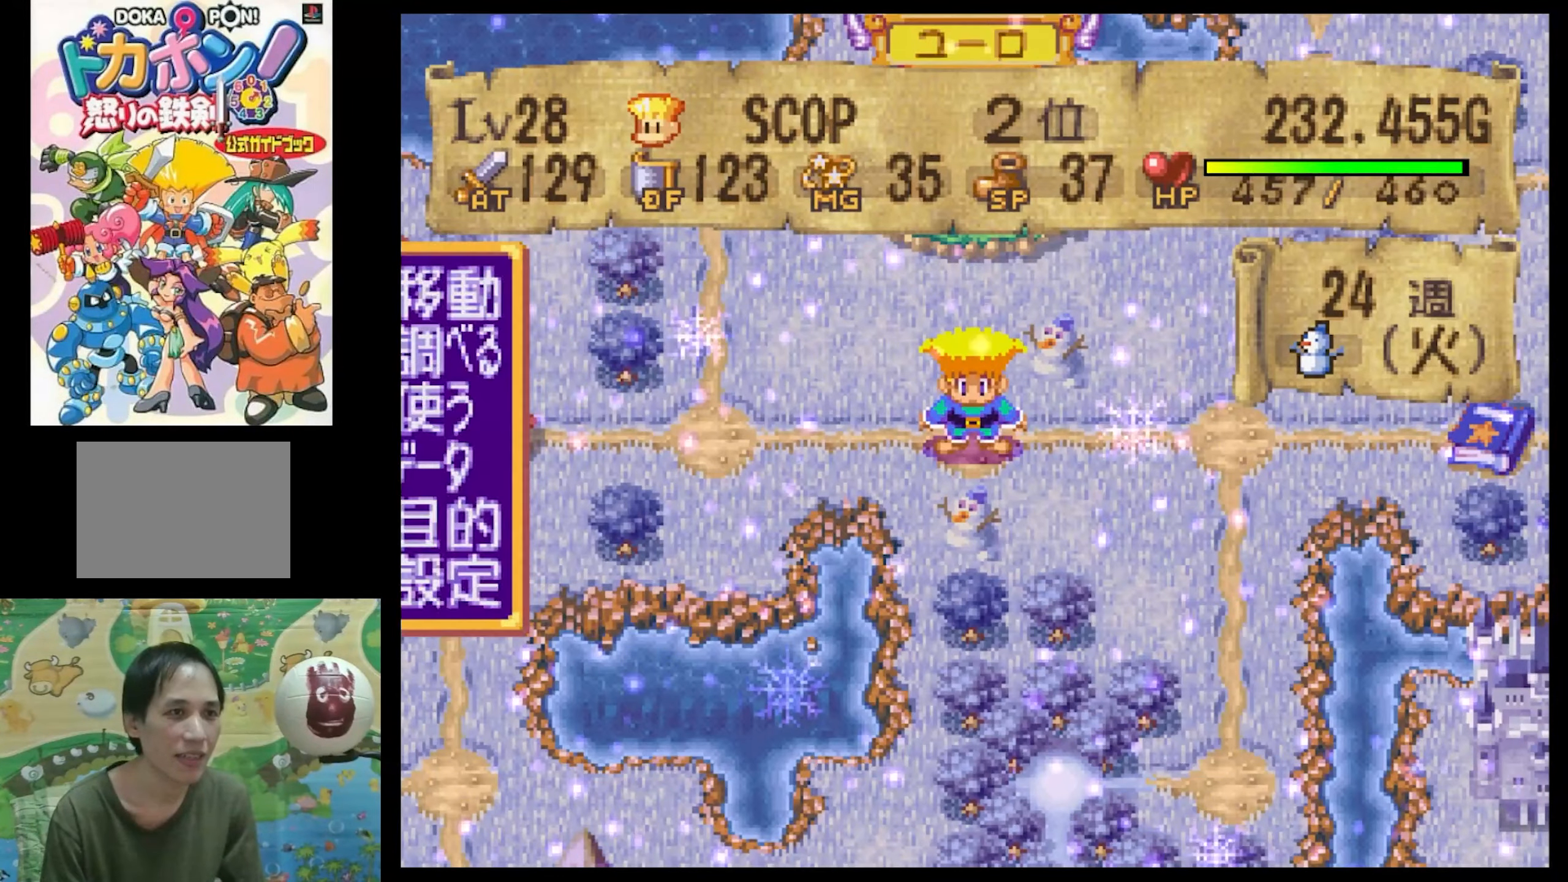
{"buttons": [], "events": [[267, "CIRCLE", "down"], [334, "CIRCLE", "up"]]}
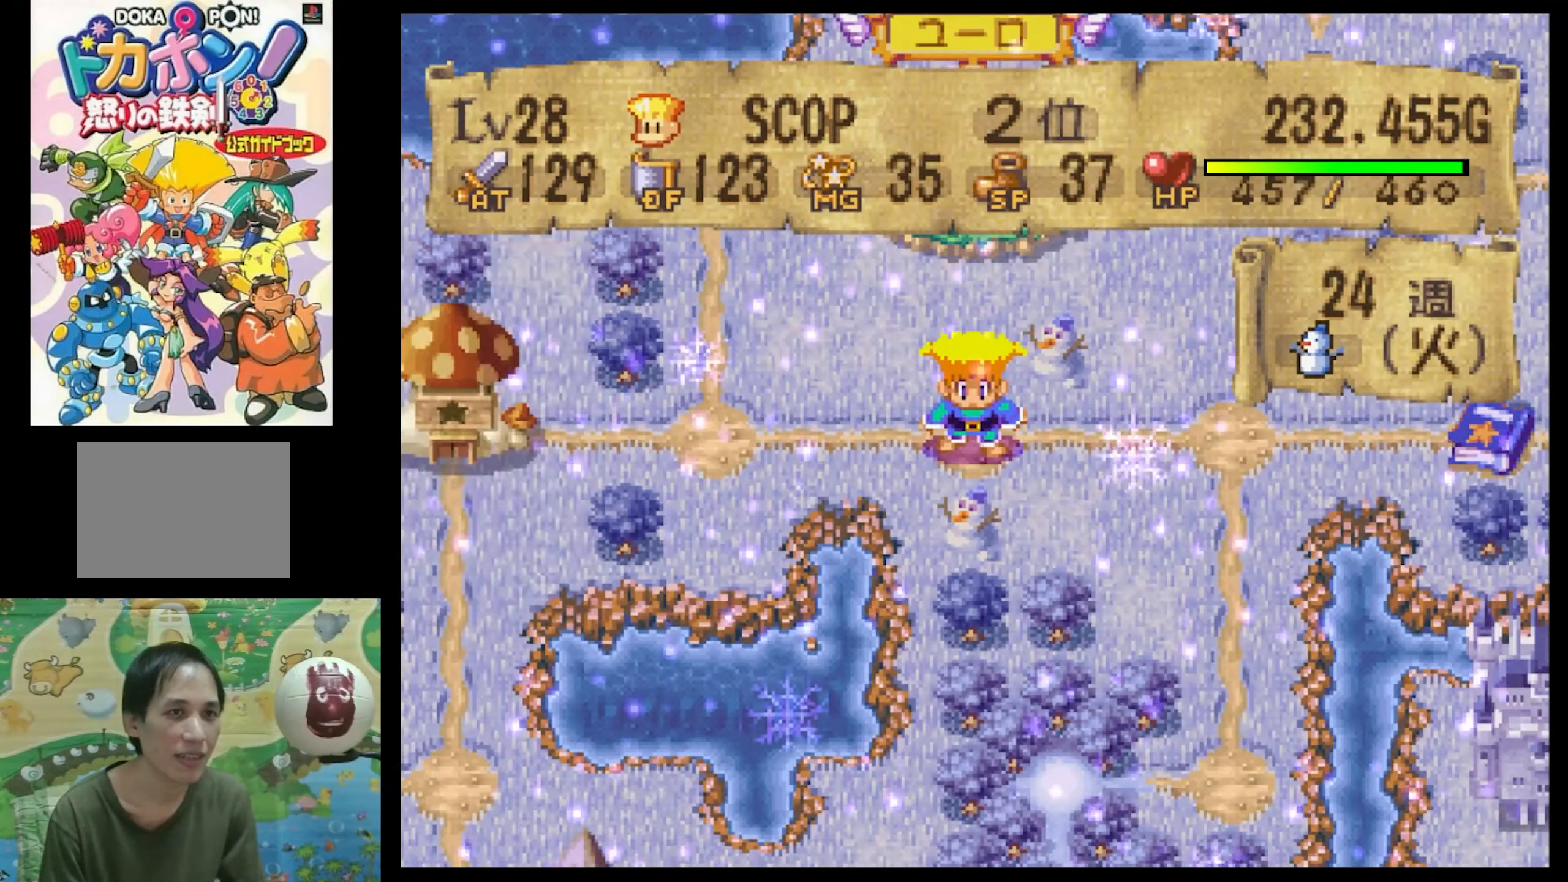
{"buttons": [], "events": []}
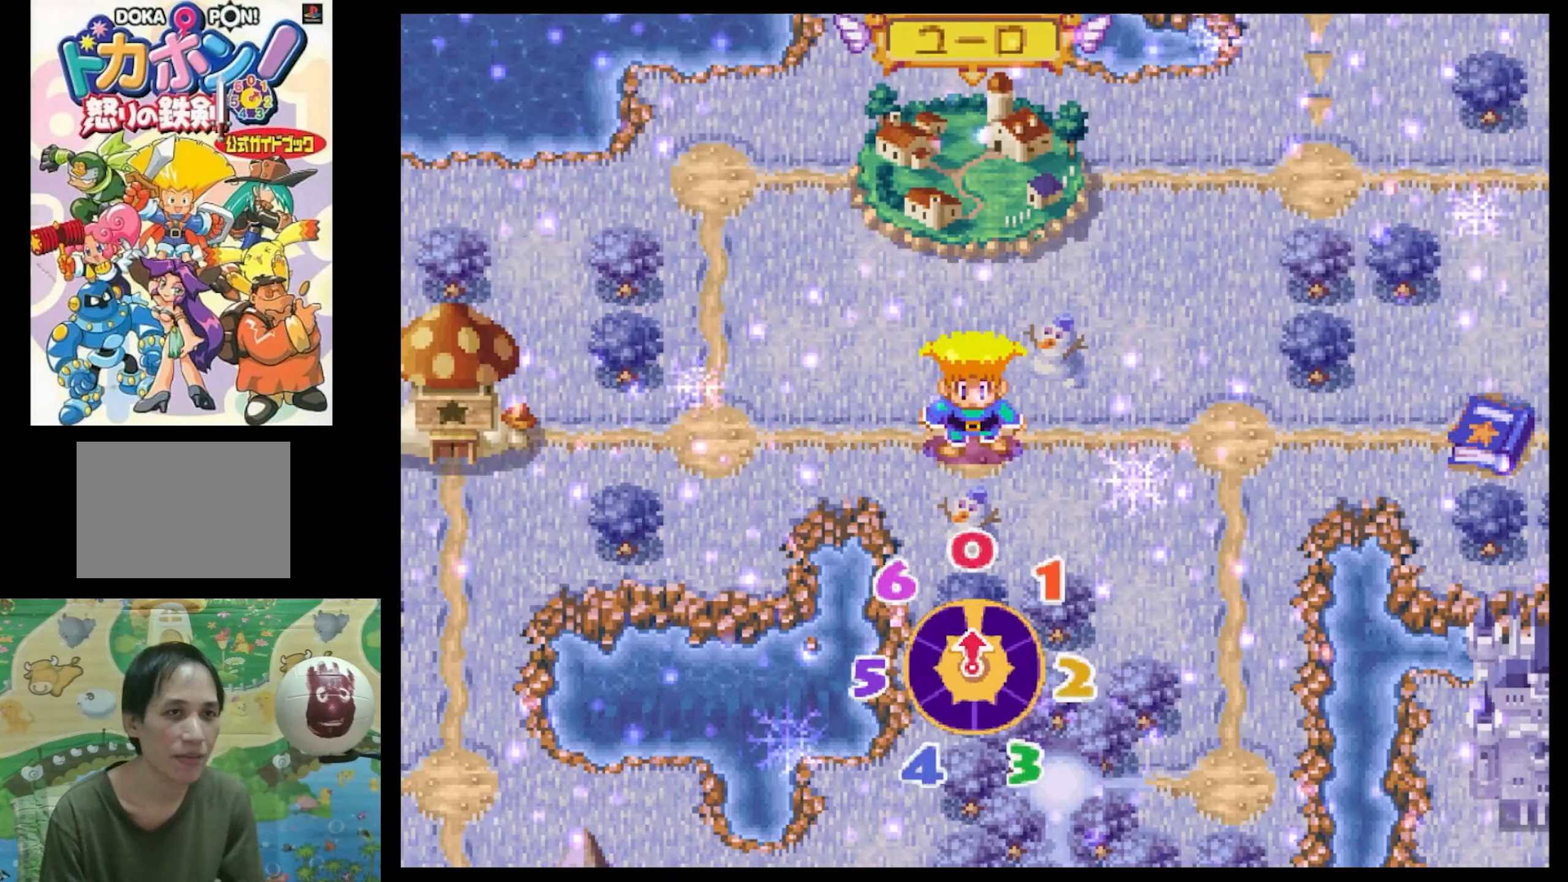
{"buttons": [], "events": []}
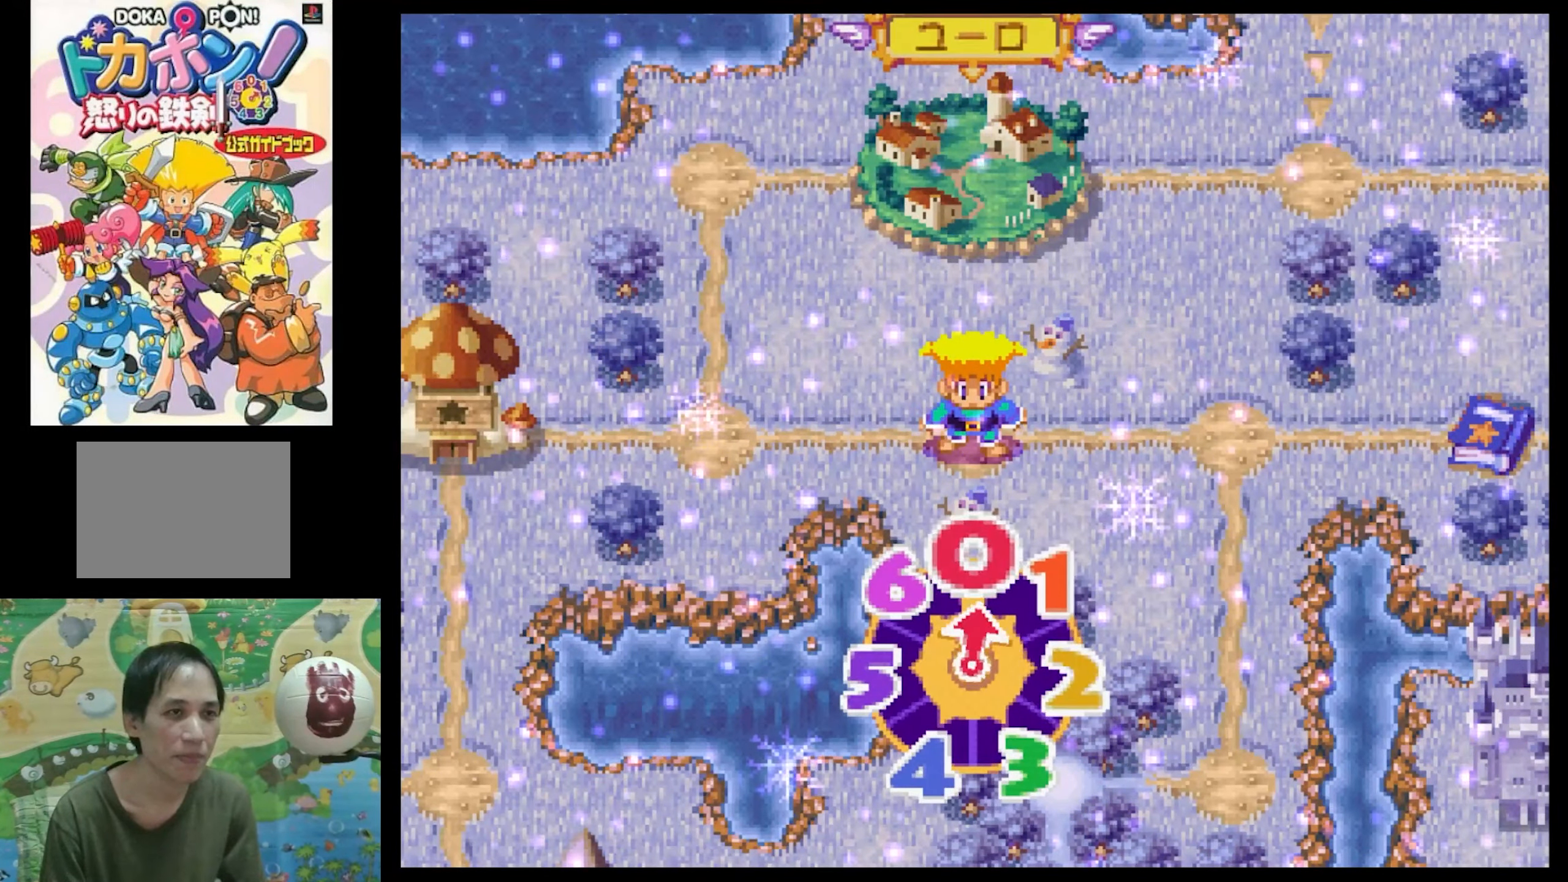
{"buttons": [], "events": []}
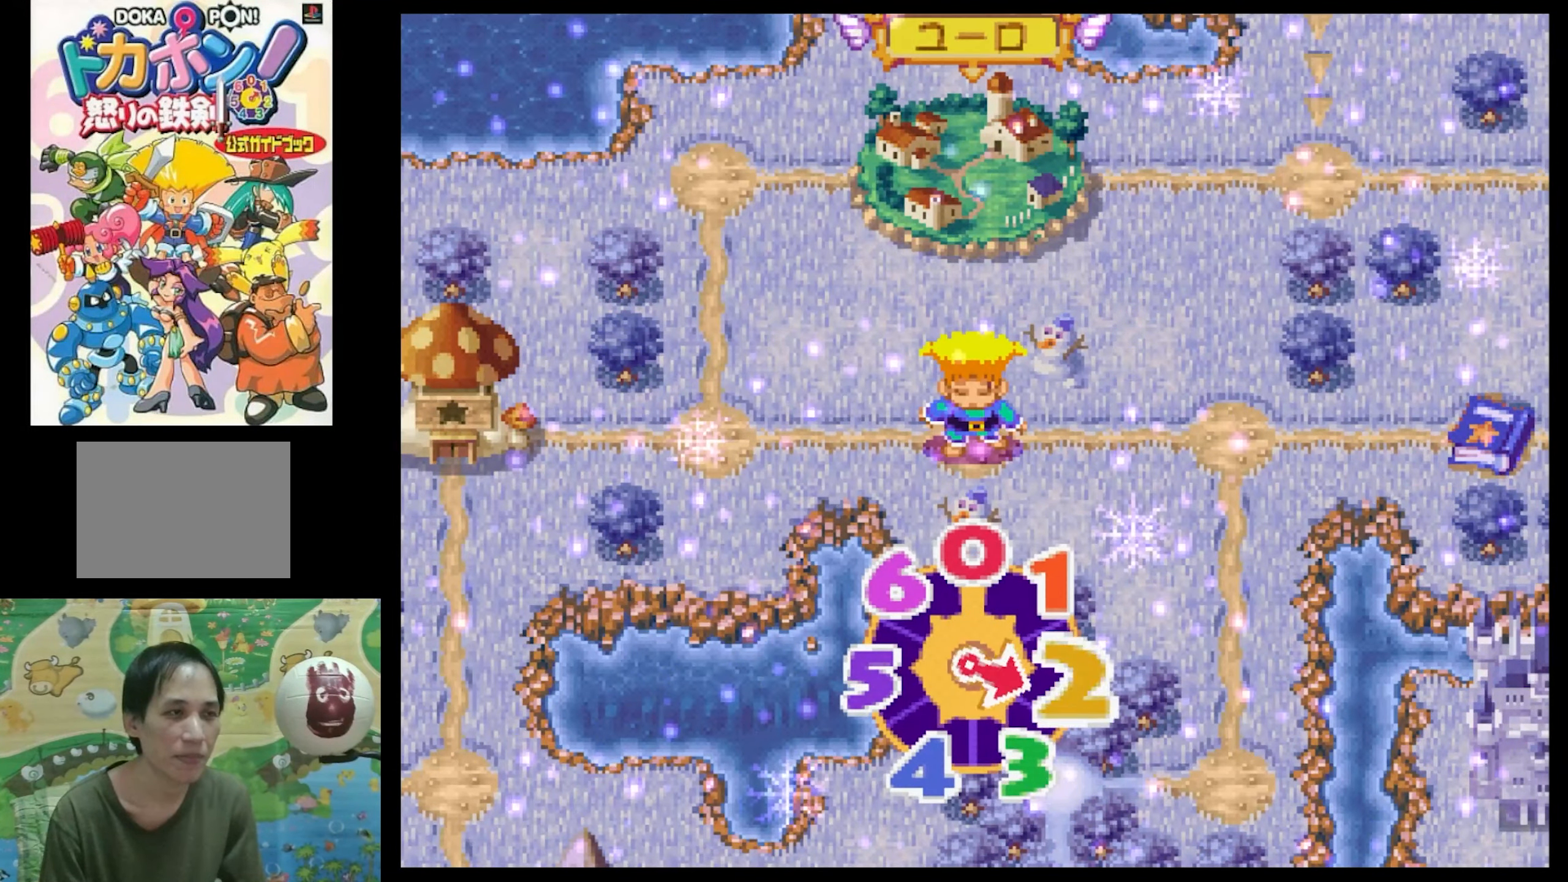
{"buttons": [], "events": []}
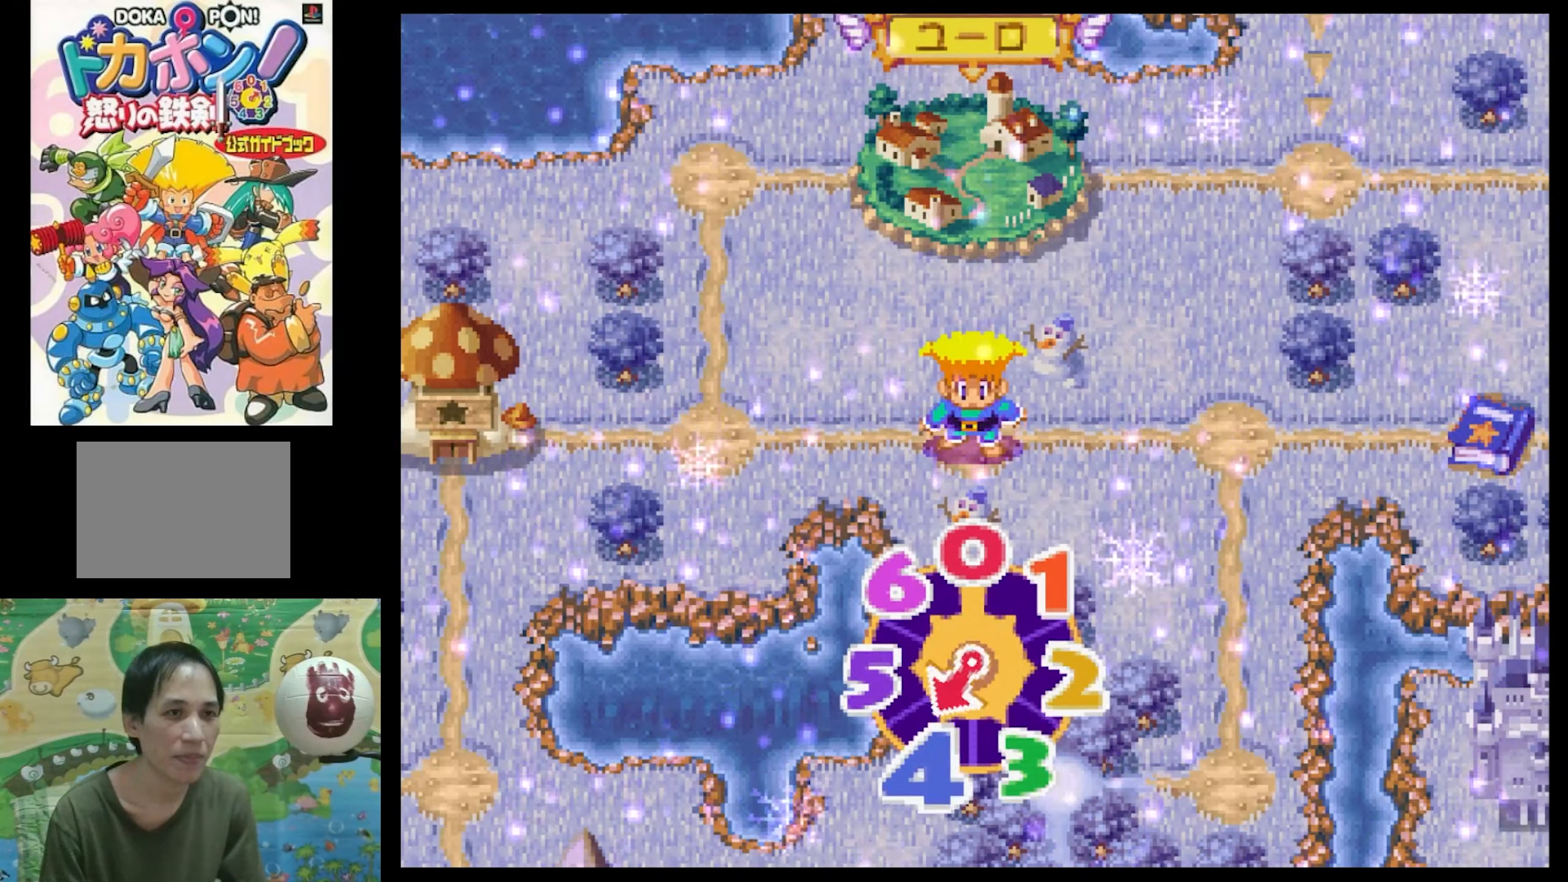
{"buttons": [], "events": []}
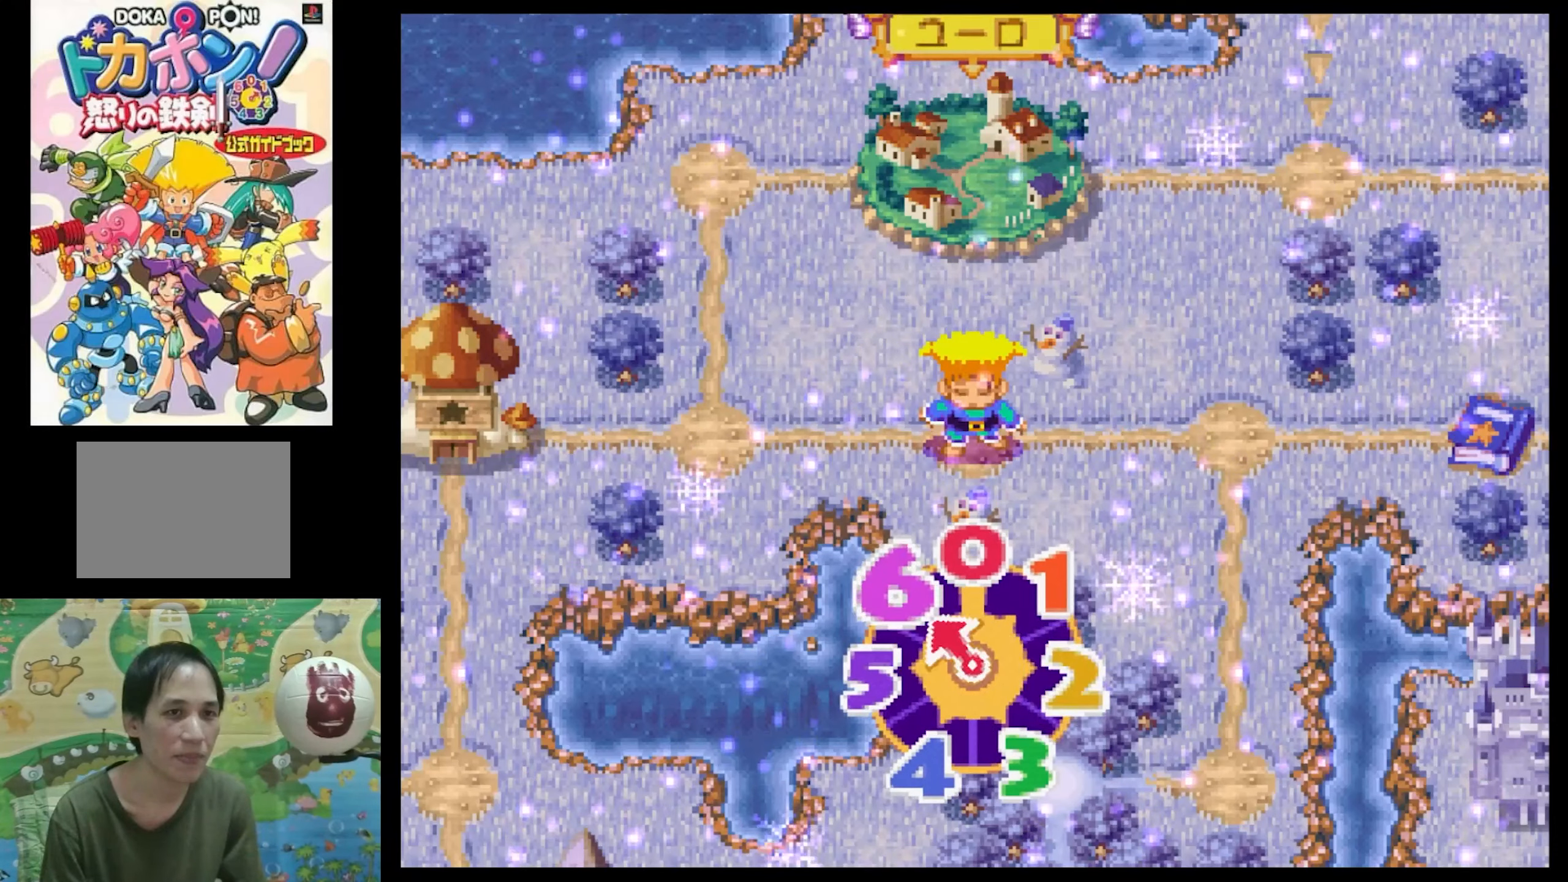
{"buttons": [], "events": [[316, "CIRCLE", "down"], [483, "CIRCLE", "up"]]}